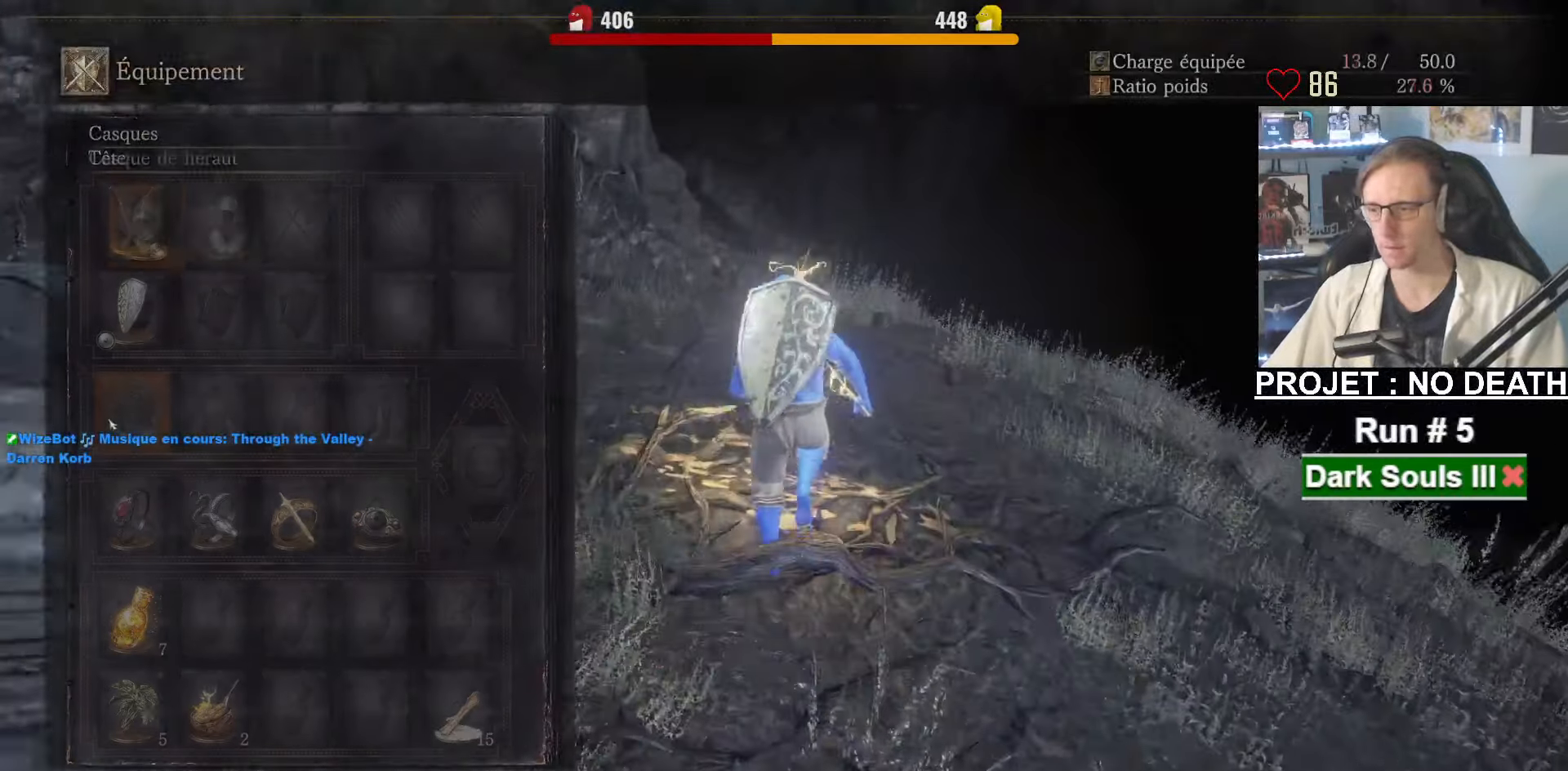
Gameplay with keyboard and mouse; each line is a JSON object with the keys and mouse buttons held at the frame after it. "events" lists presses ("down") and releases ("up") of "1", "2", "3", "4", "a", "alt", "ctrl", "d", "down", "e", "f", "g", "left", "q", "r", "return", "right", "s", "shift", "space", "tab", "up", "z", "mouse_left", "mouse_wheel", "mouse_right", "mouse_mb4" and "mouse_mb5" between this image and that frame as [ms after this image, input, new state], when the widget could be followed in between. "mouse_left", "mouse_wheel", "mouse_right", "mouse_mb4", "mouse_mb5" = the "left", "wheel", "right", "mb4", "mb5" buttons of the "mouse" list. No other keys are recorded. "wheel" means that the mouse wheel is clicked or scrolled. Not read: mouse_move.
{"keys": ["space", "z"], "mouse": [], "events": [[117, "mouse_left", "up"], [167, "e", "down"], [300, "e", "up"], [400, "return", "down"], [483, "return", "up"]]}
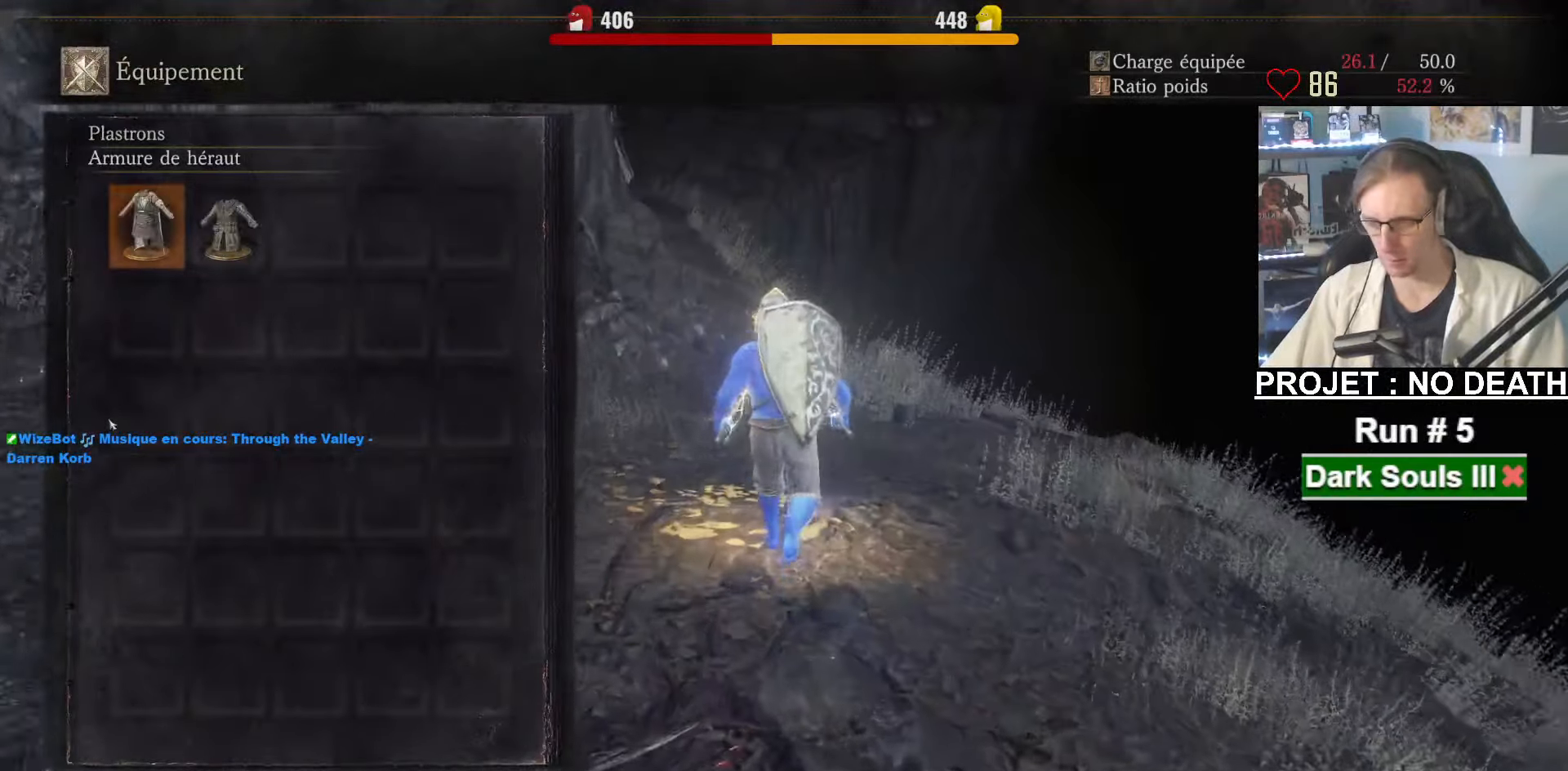
{"keys": ["space", "z"], "mouse": [], "events": [[33, "e", "down"], [83, "e", "up"], [167, "return", "down"], [217, "e", "down"], [267, "e", "up"], [267, "return", "up"], [417, "e", "down"], [467, "e", "up"]]}
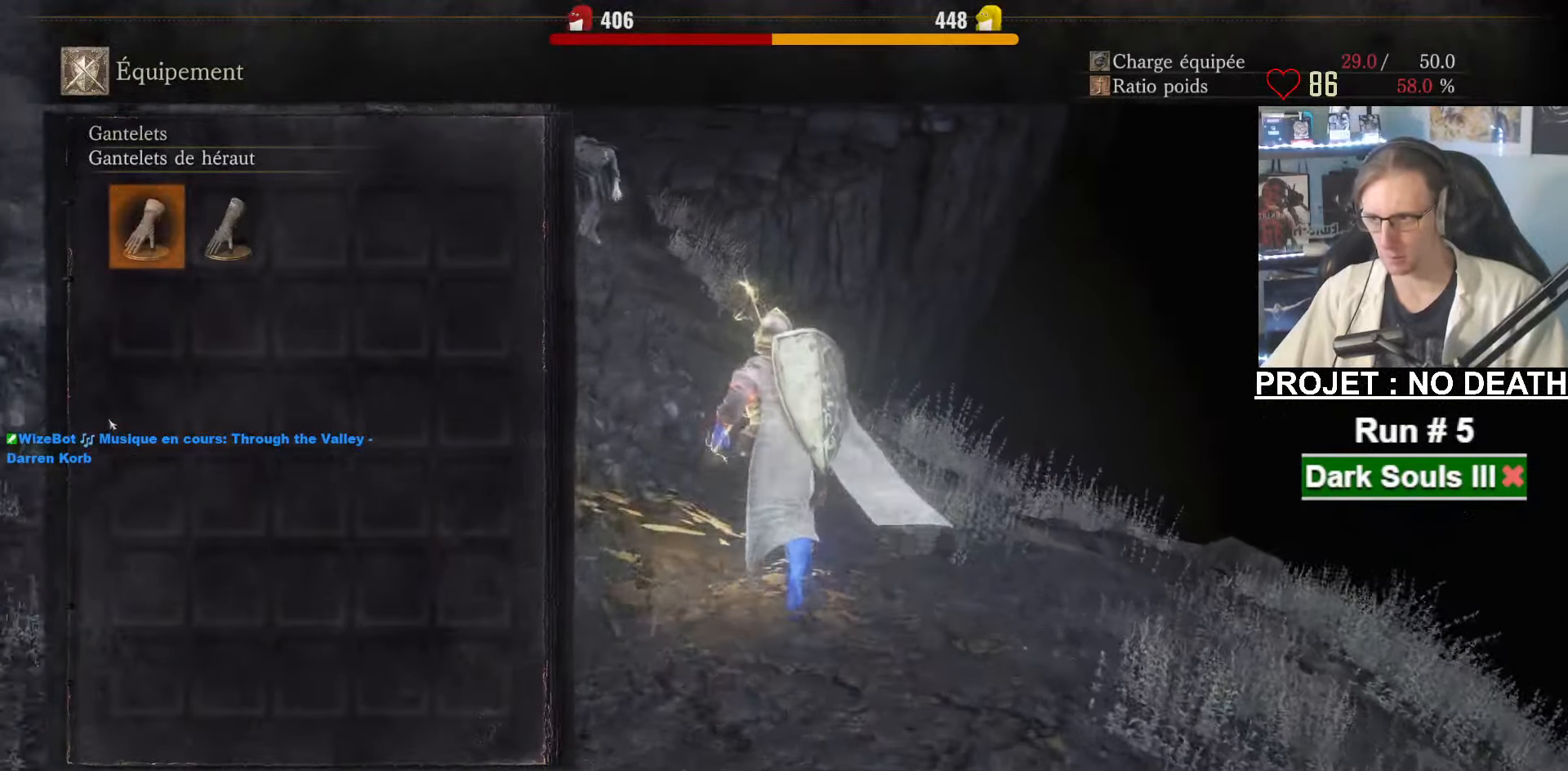
{"keys": ["q", "space", "z"], "mouse": [], "events": [[417, "q", "down"]]}
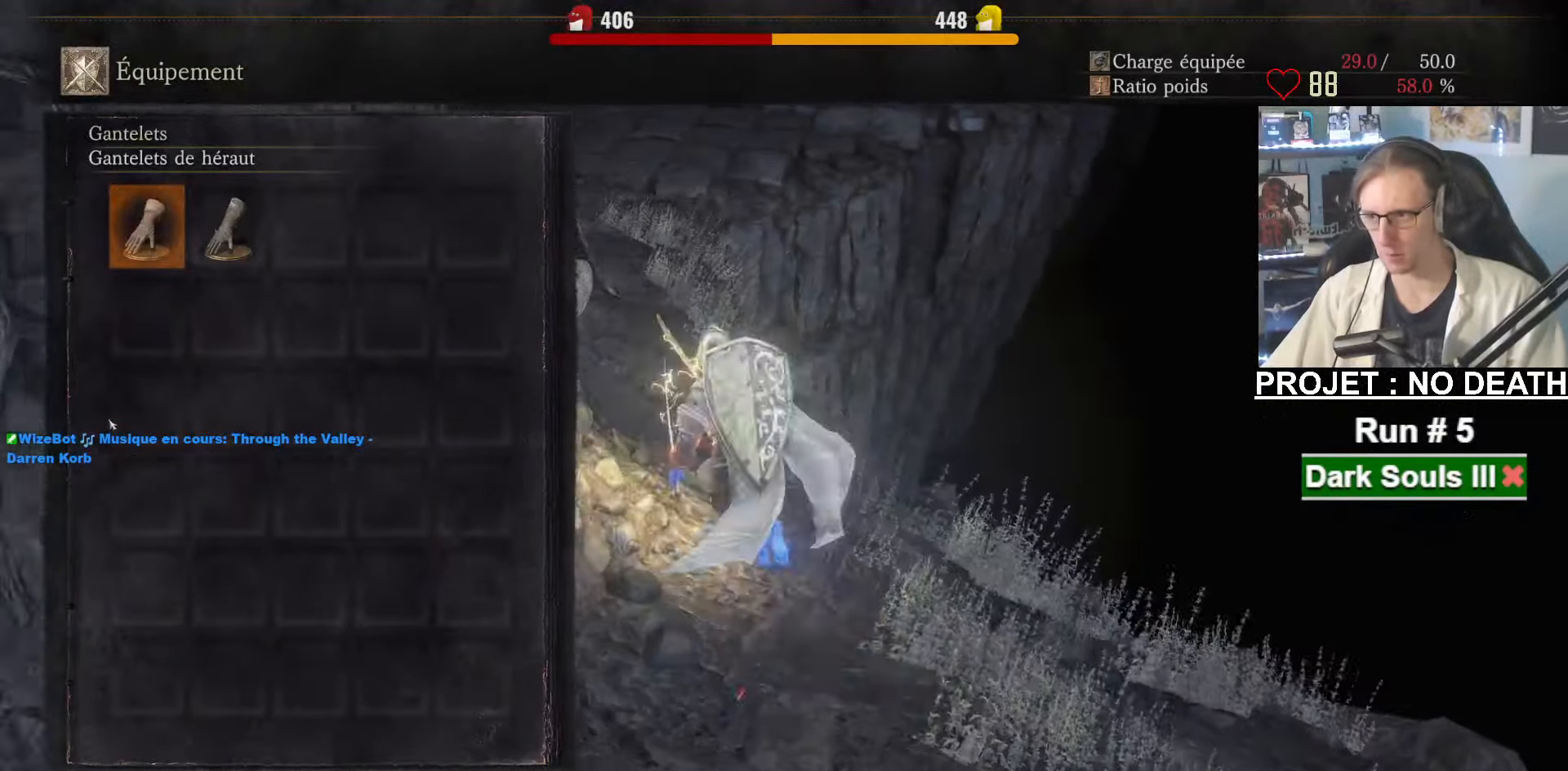
{"keys": ["q", "space", "z"], "mouse": [], "events": [[17, "q", "up"], [400, "q", "down"]]}
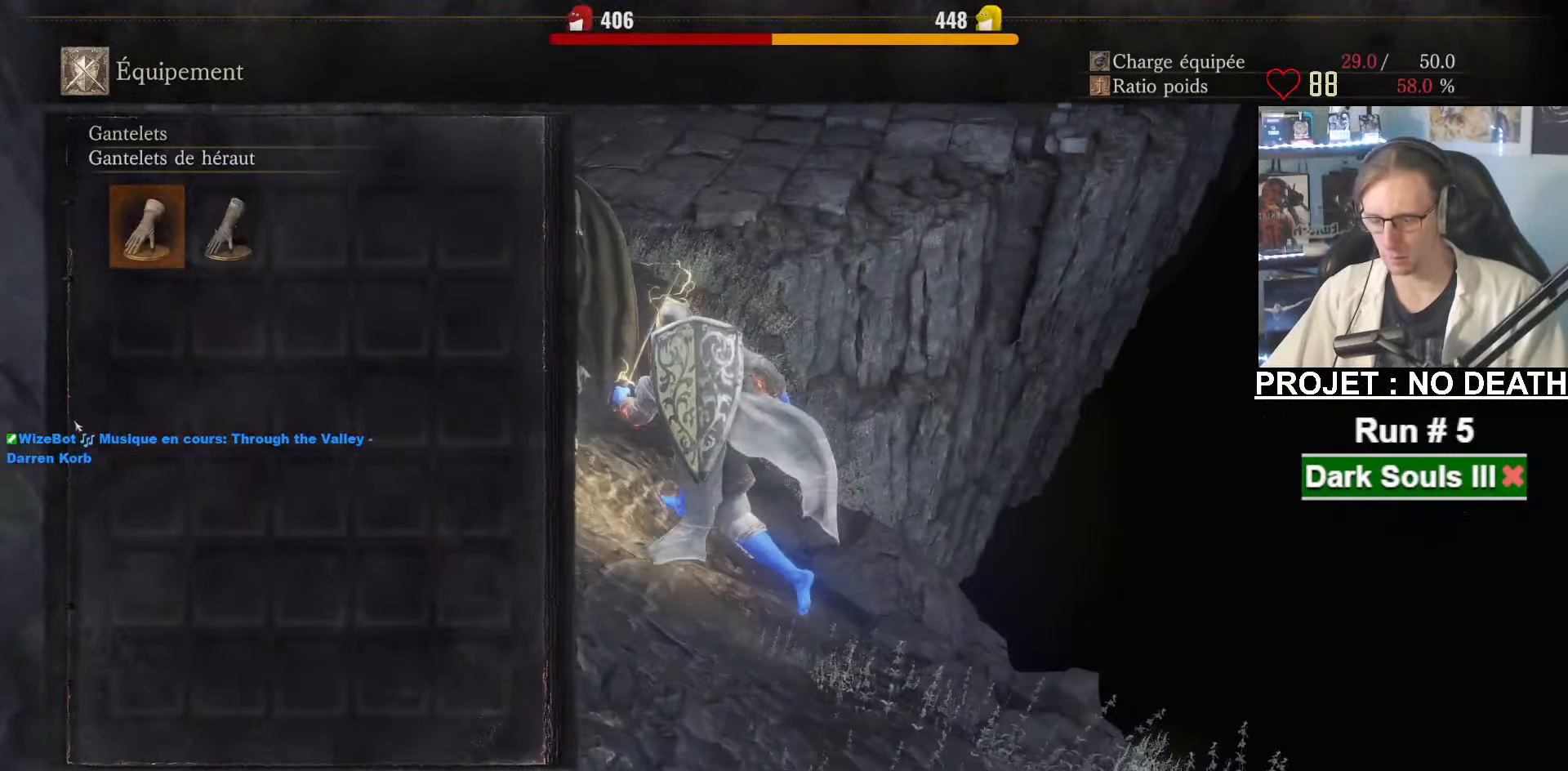
{"keys": ["q", "return", "space", "z"], "mouse": [], "events": [[133, "q", "up"], [217, "q", "down"], [317, "q", "up"], [417, "q", "down"], [467, "return", "down"]]}
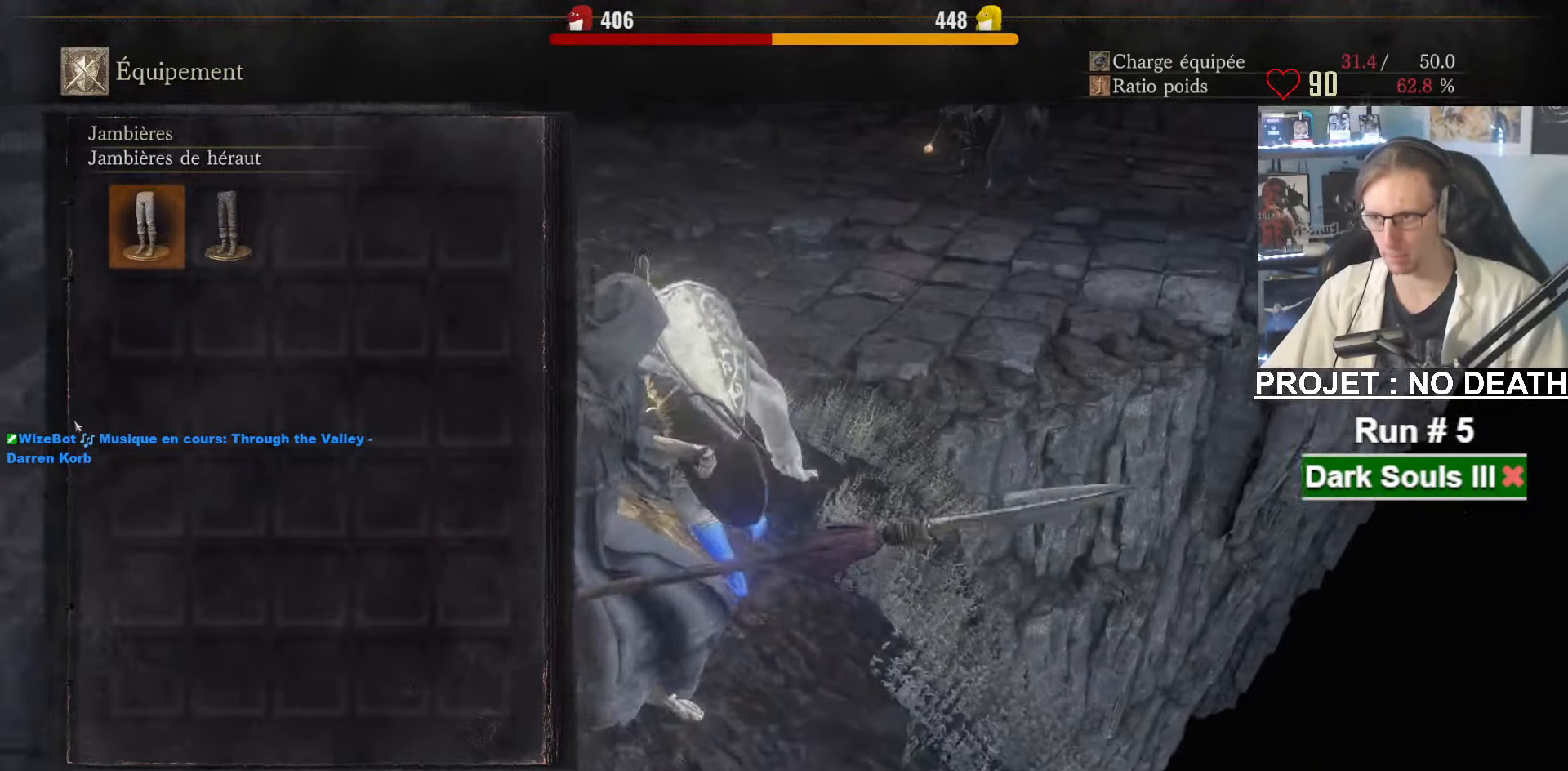
{"keys": ["space", "z"], "mouse": [], "events": [[50, "q", "up"], [50, "return", "up"], [150, "e", "down"], [283, "e", "up"], [333, "tab", "down"], [467, "tab", "up"]]}
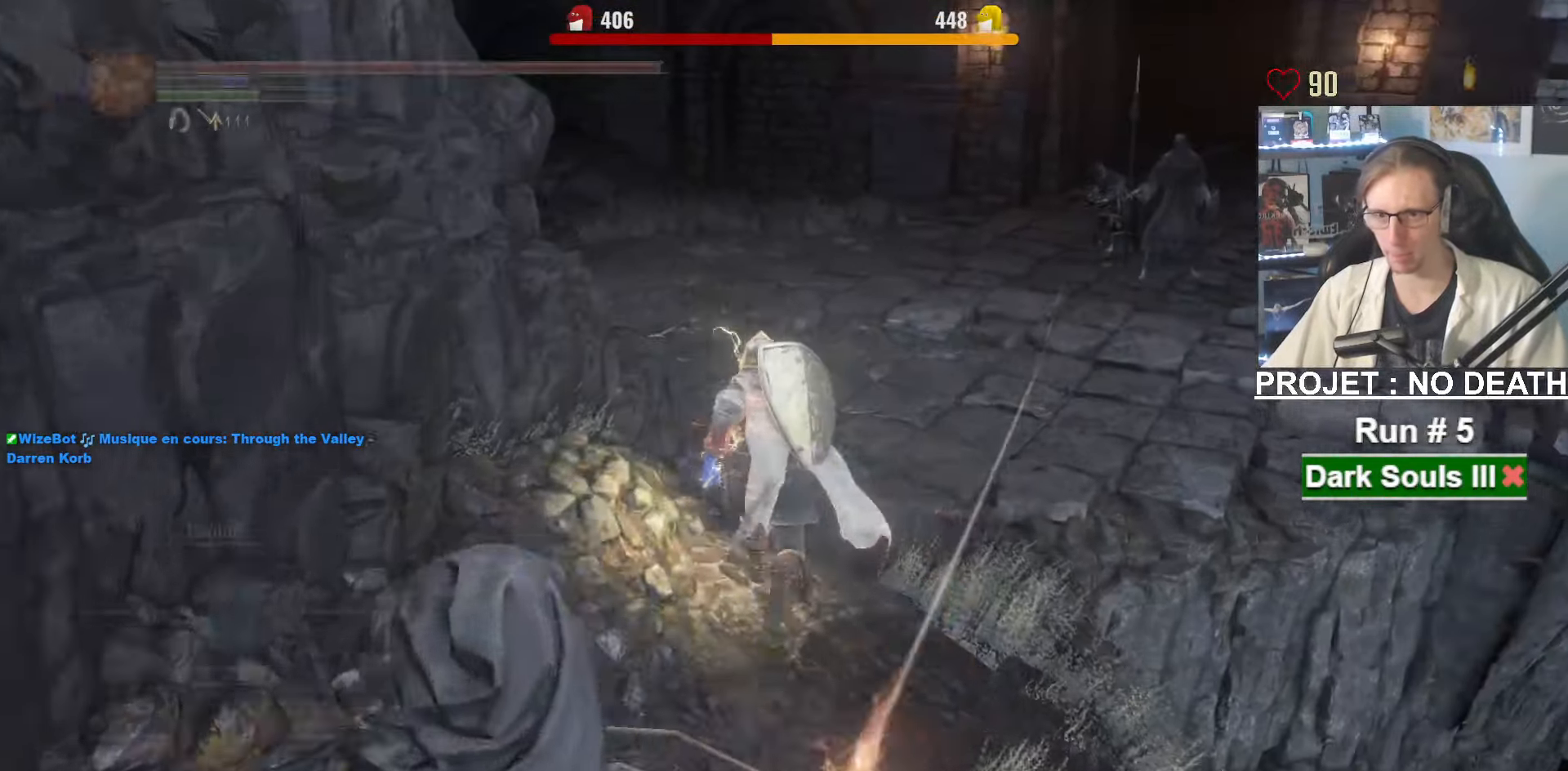
{"keys": ["space", "z"], "mouse": [], "events": [[167, "space", "up"], [200, "space", "down"]]}
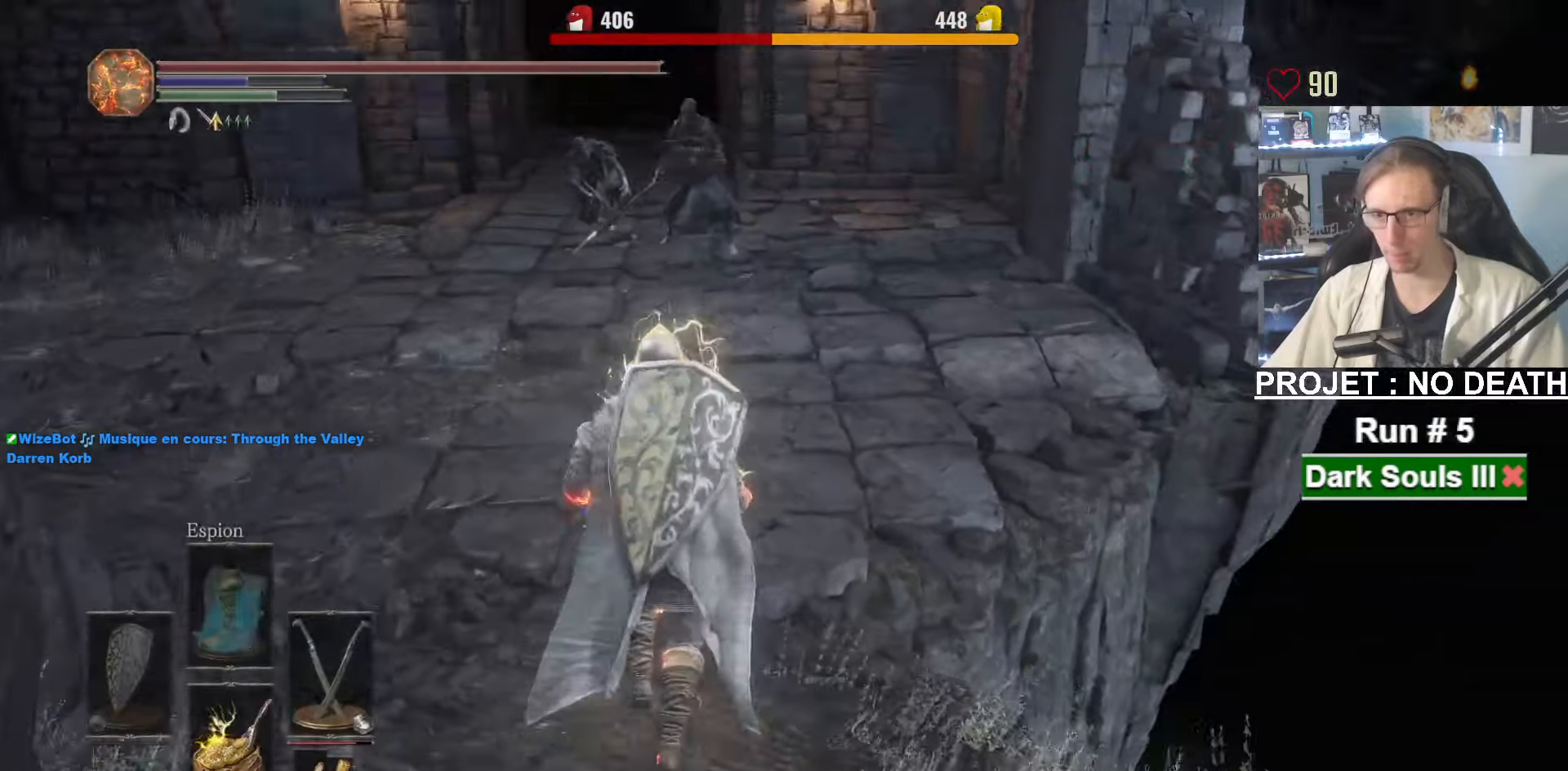
{"keys": ["d", "space", "z"], "mouse": [], "events": [[134, "tab", "down"], [217, "e", "down"], [267, "tab", "up"], [317, "e", "up"], [450, "d", "down"]]}
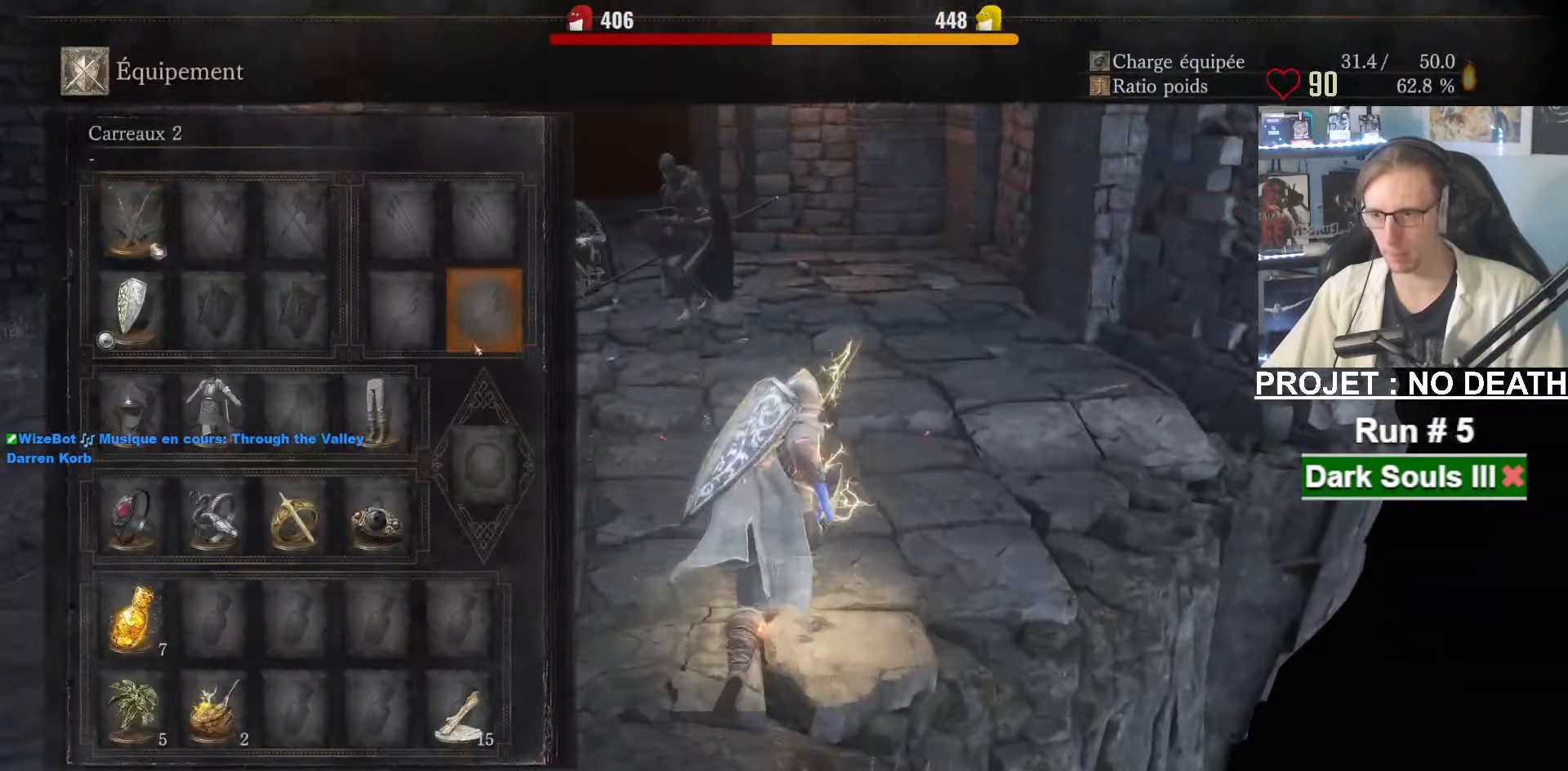
{"keys": ["space", "z"], "mouse": ["left"], "events": [[50, "d", "up"], [384, "mouse_left", "down"]]}
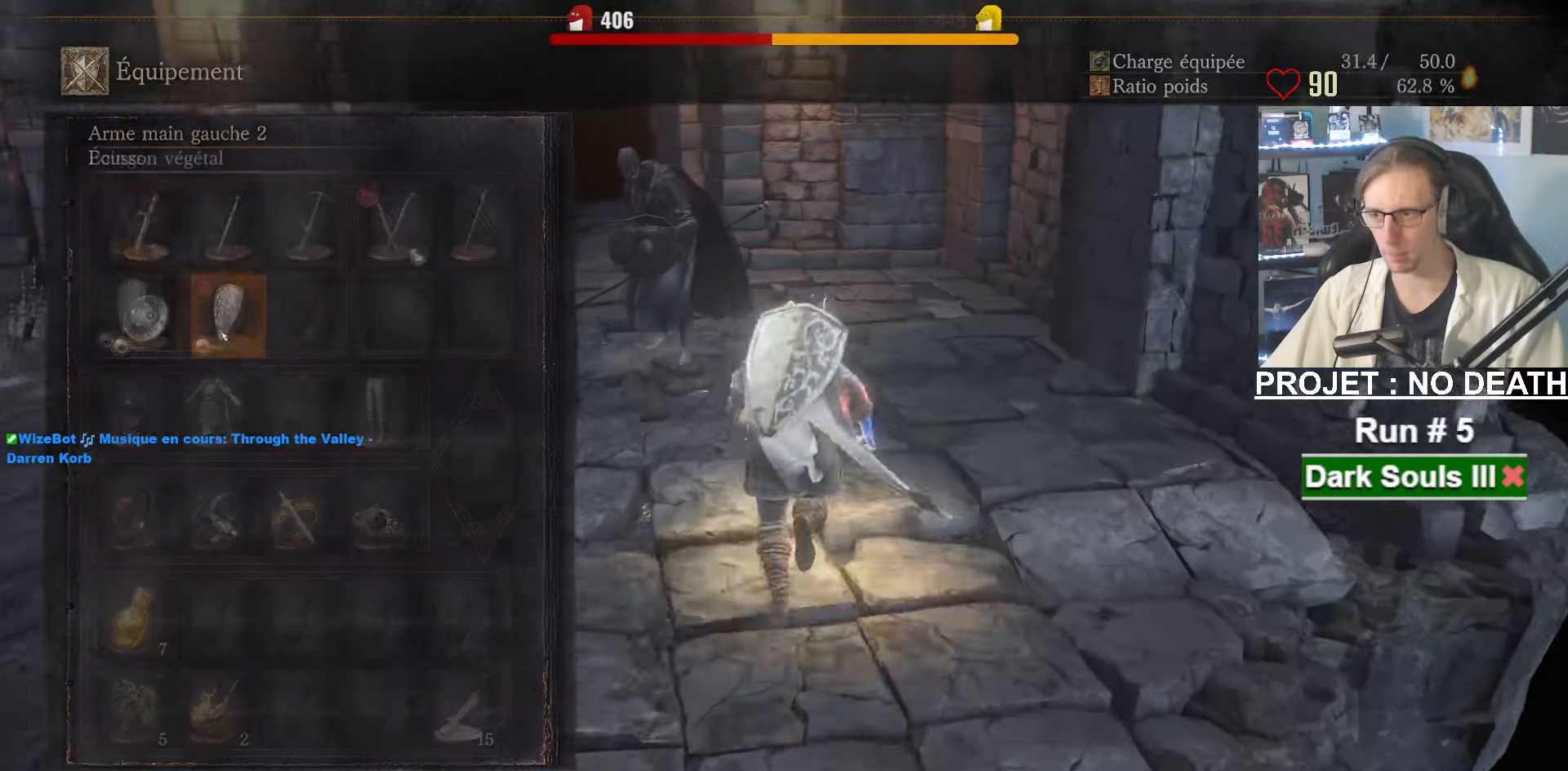
{"keys": ["space", "z"], "mouse": [], "events": [[17, "mouse_left", "up"], [350, "mouse_left", "down"], [484, "mouse_left", "up"]]}
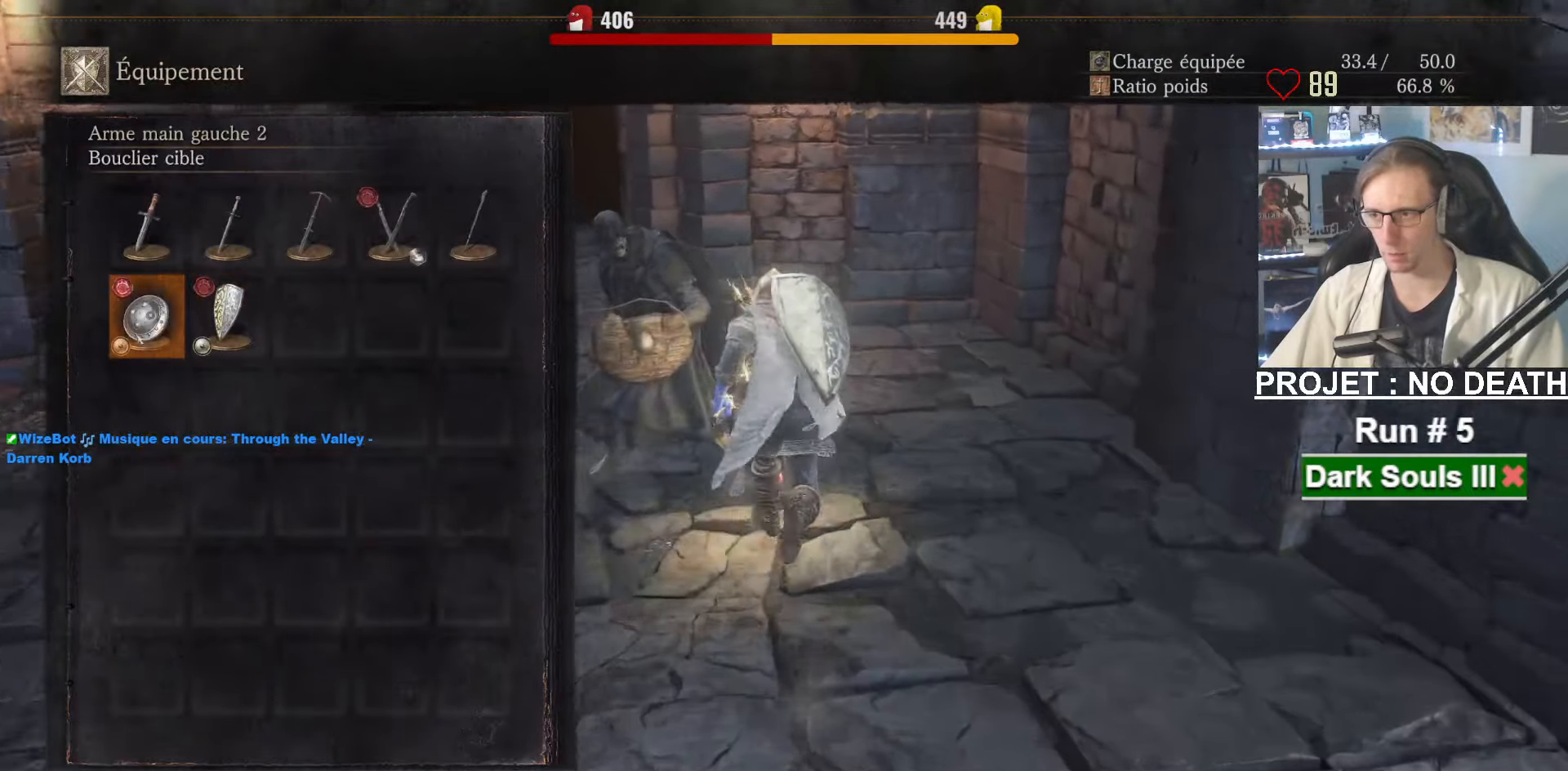
{"keys": ["q", "space", "z"], "mouse": [], "events": [[134, "tab", "down"], [217, "tab", "up"], [450, "q", "down"]]}
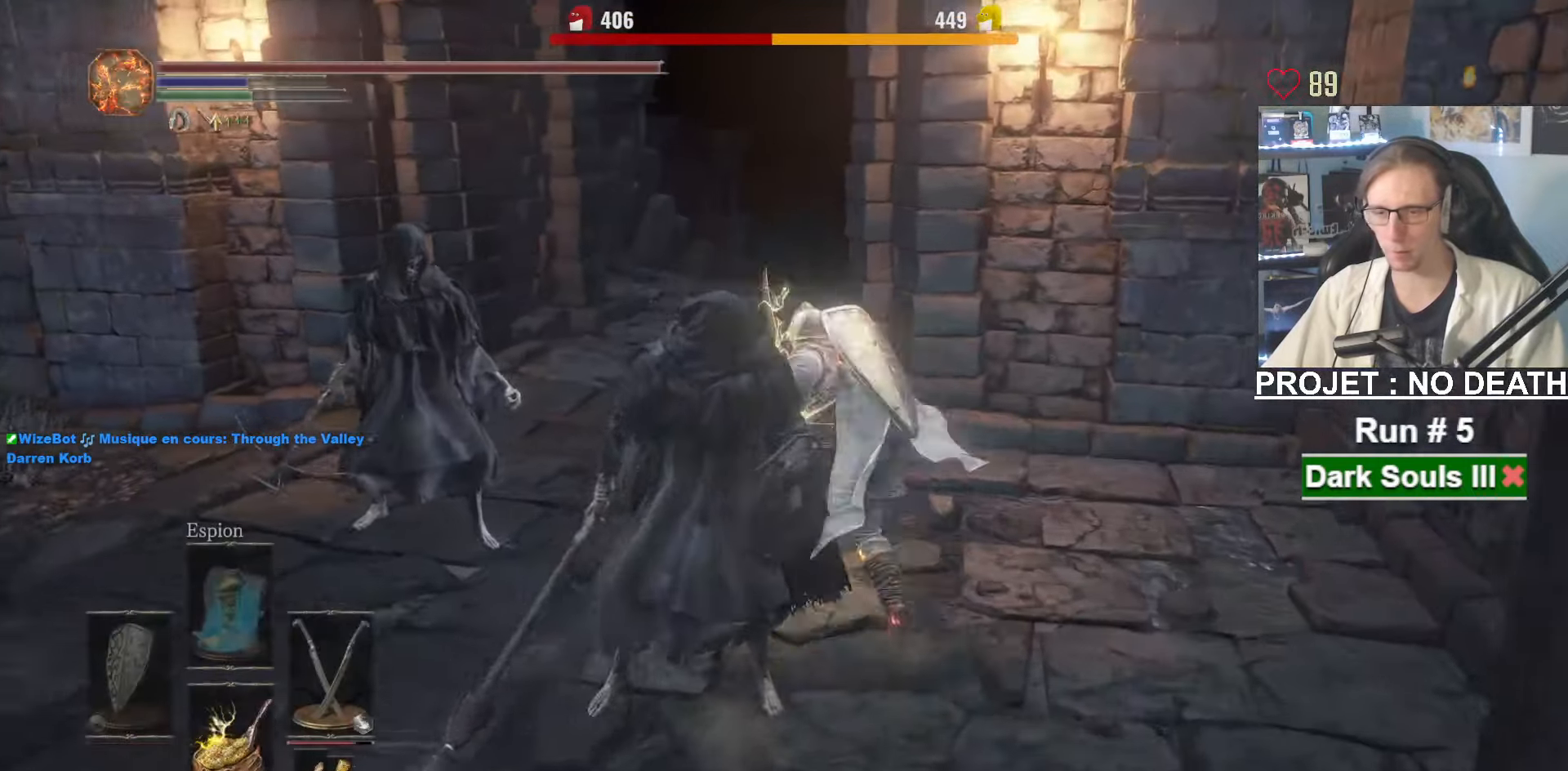
{"keys": ["space", "z"], "mouse": [], "events": [[150, "q", "up"]]}
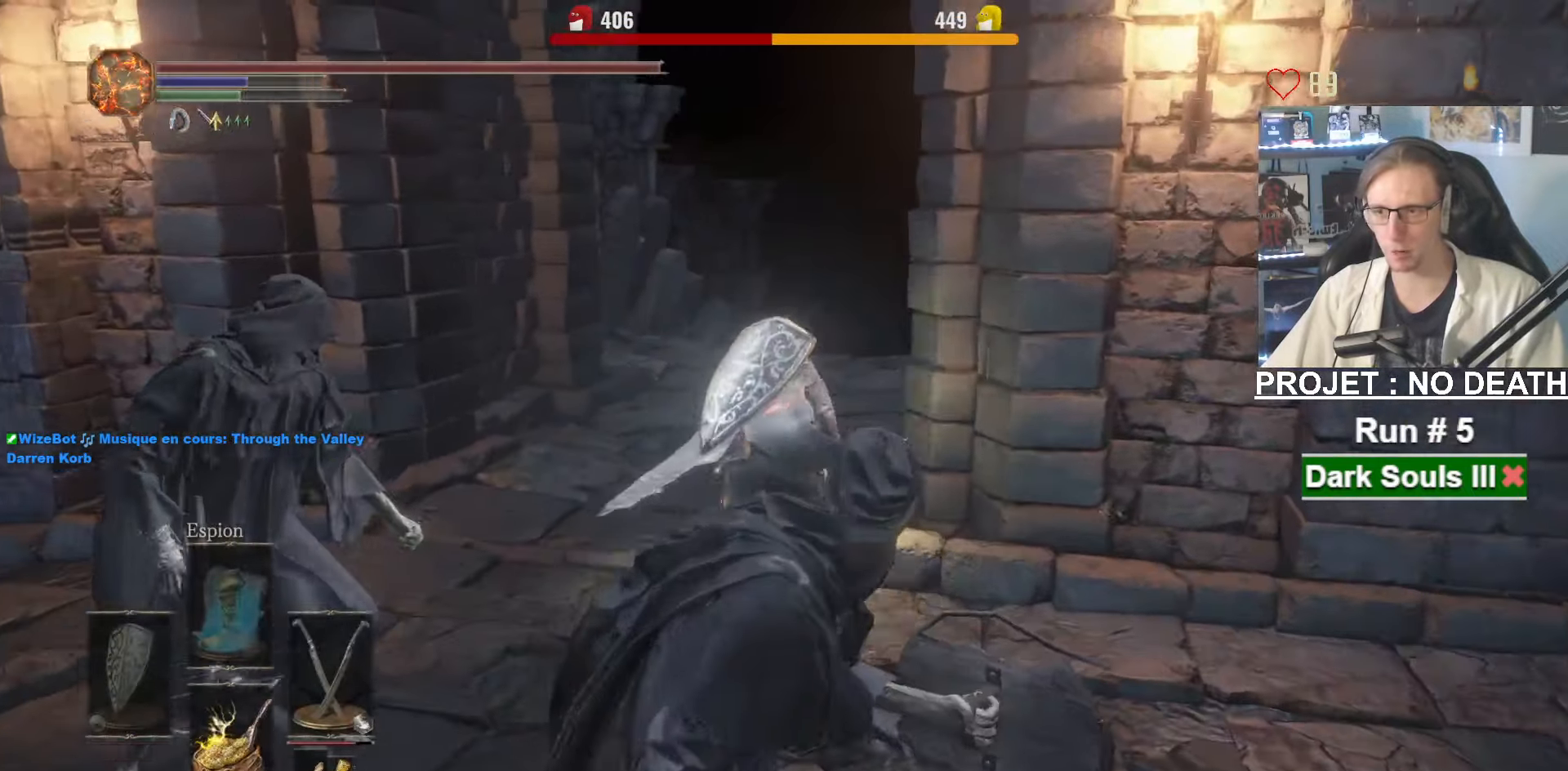
{"keys": ["e", "space", "tab", "z"], "mouse": [], "events": [[67, "space", "up"], [167, "space", "down"], [400, "tab", "down"], [484, "e", "down"]]}
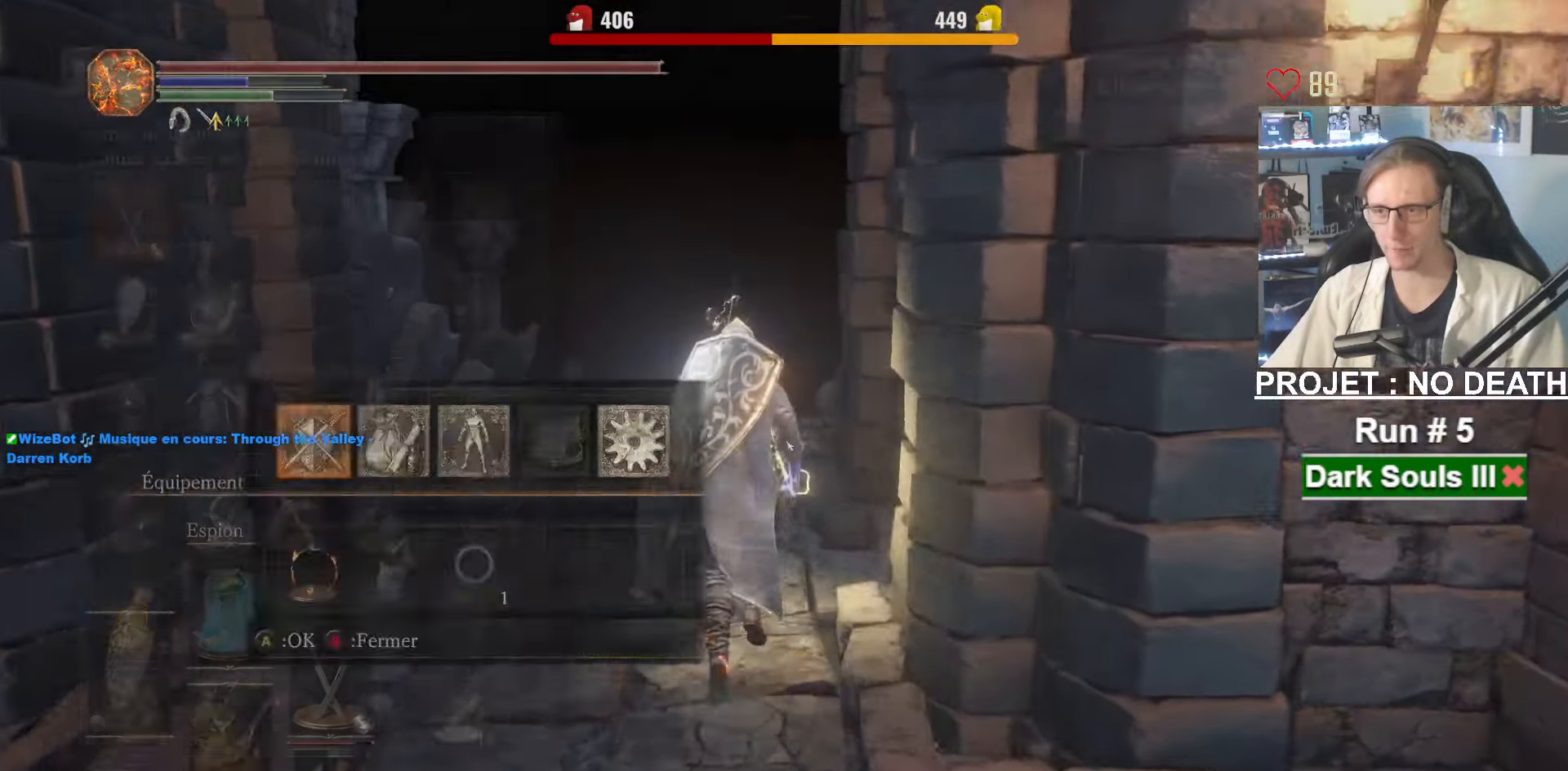
{"keys": ["space", "z"], "mouse": [], "events": [[34, "tab", "up"], [84, "e", "up"]]}
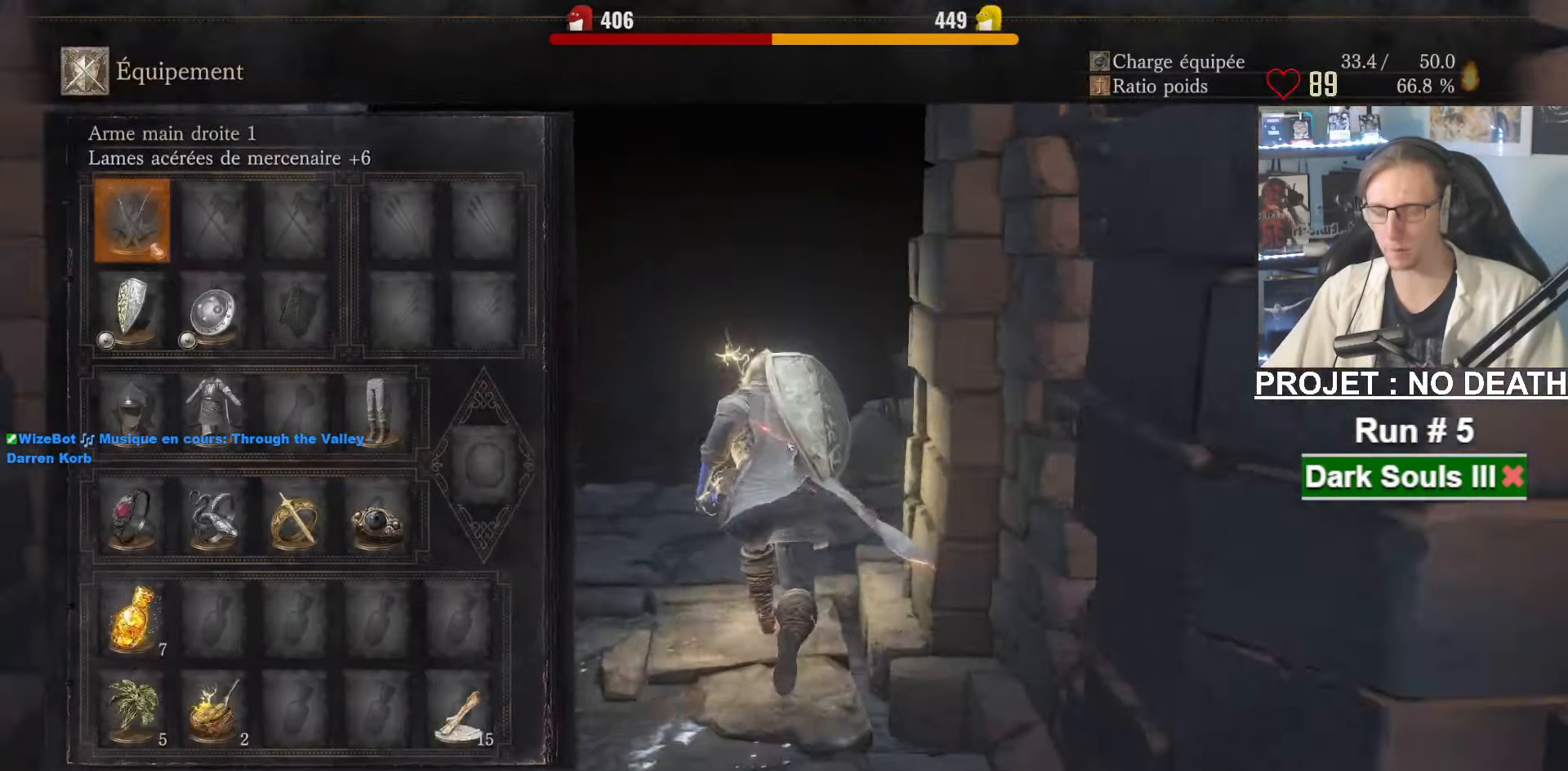
{"keys": ["space", "z"], "mouse": [], "events": []}
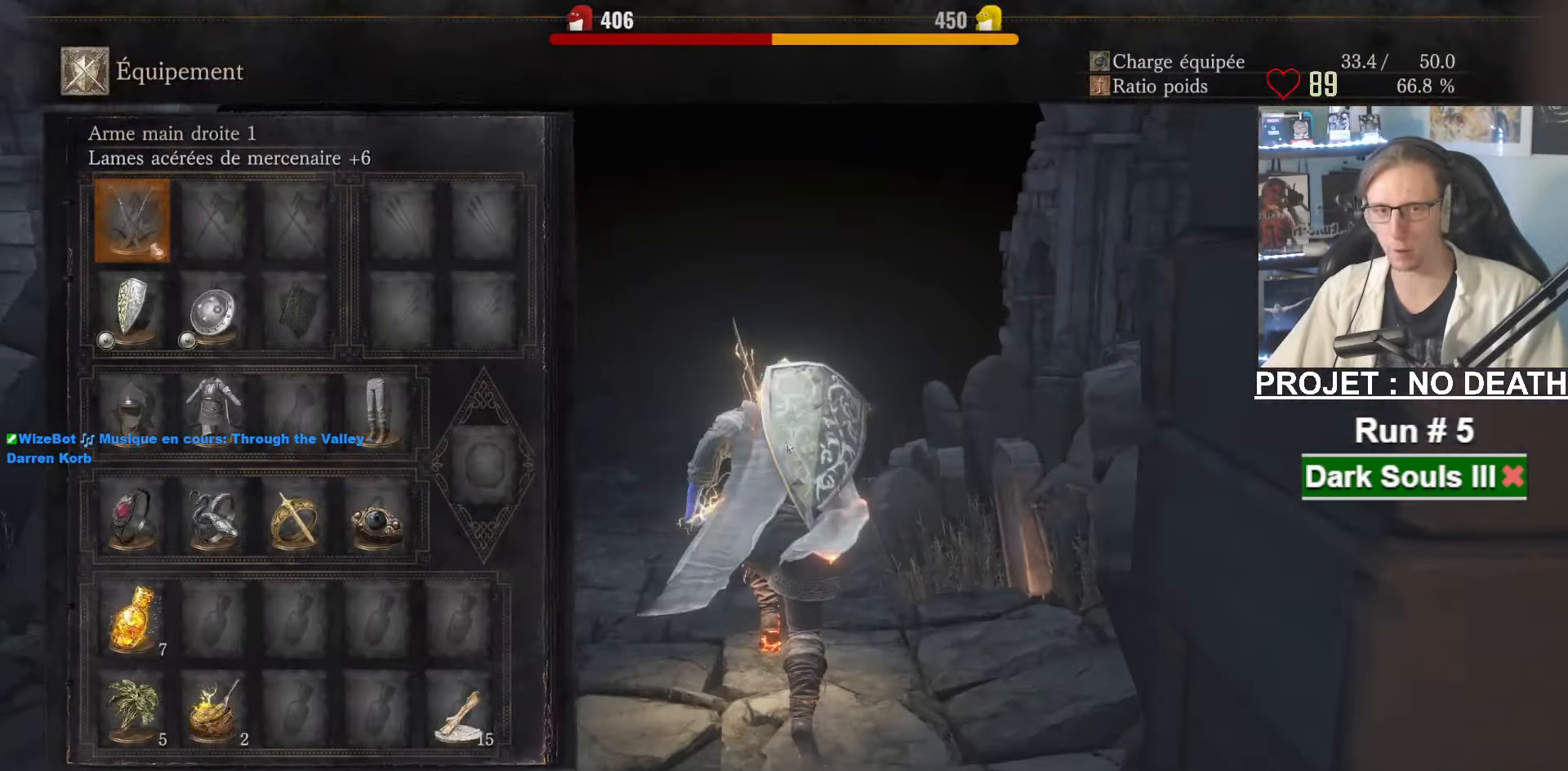
{"keys": ["space", "z"], "mouse": [], "events": [[200, "tab", "down"], [350, "tab", "up"]]}
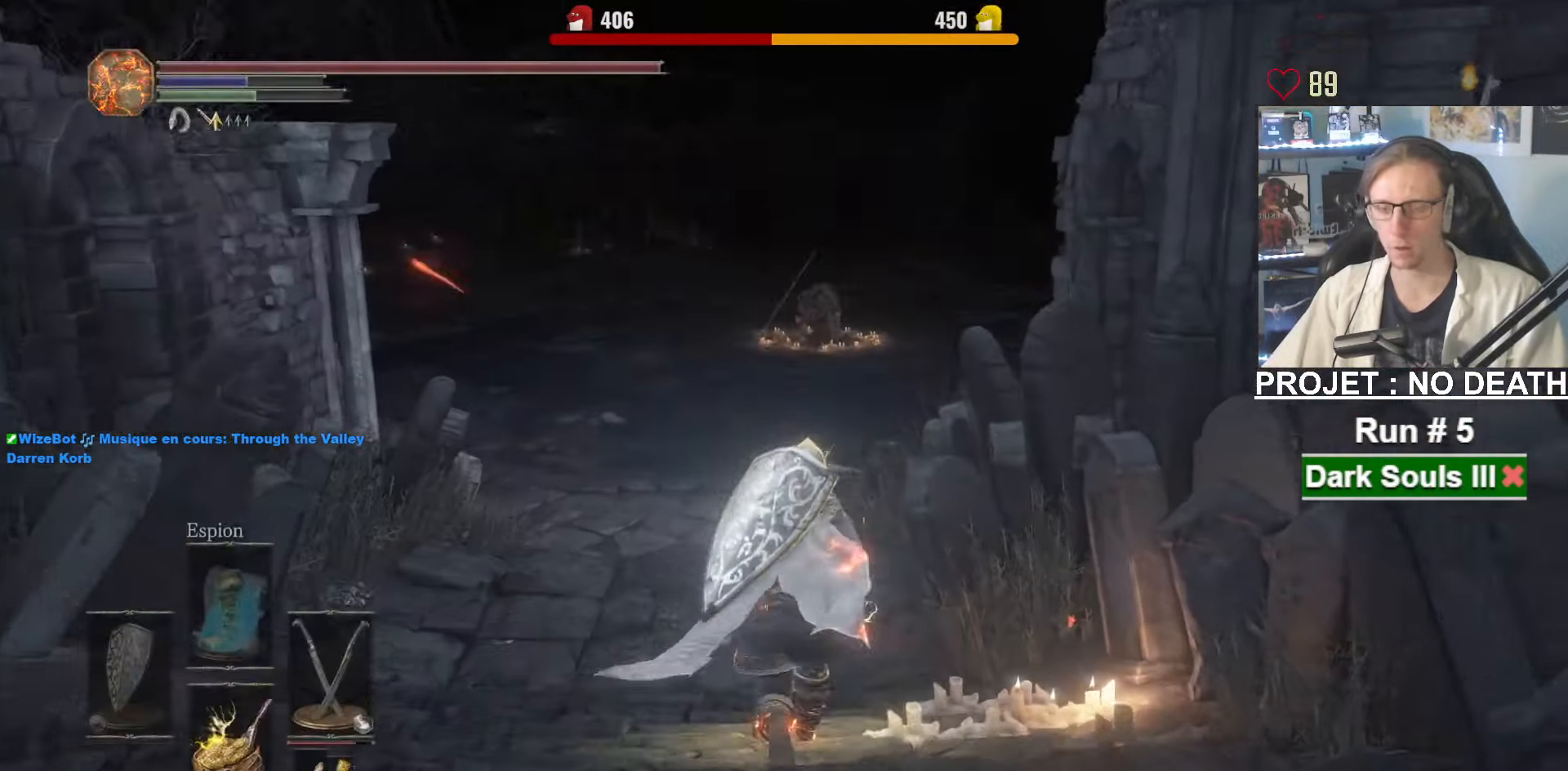
{"keys": ["space", "z"], "mouse": [], "events": [[266, "q", "down"], [366, "q", "up"]]}
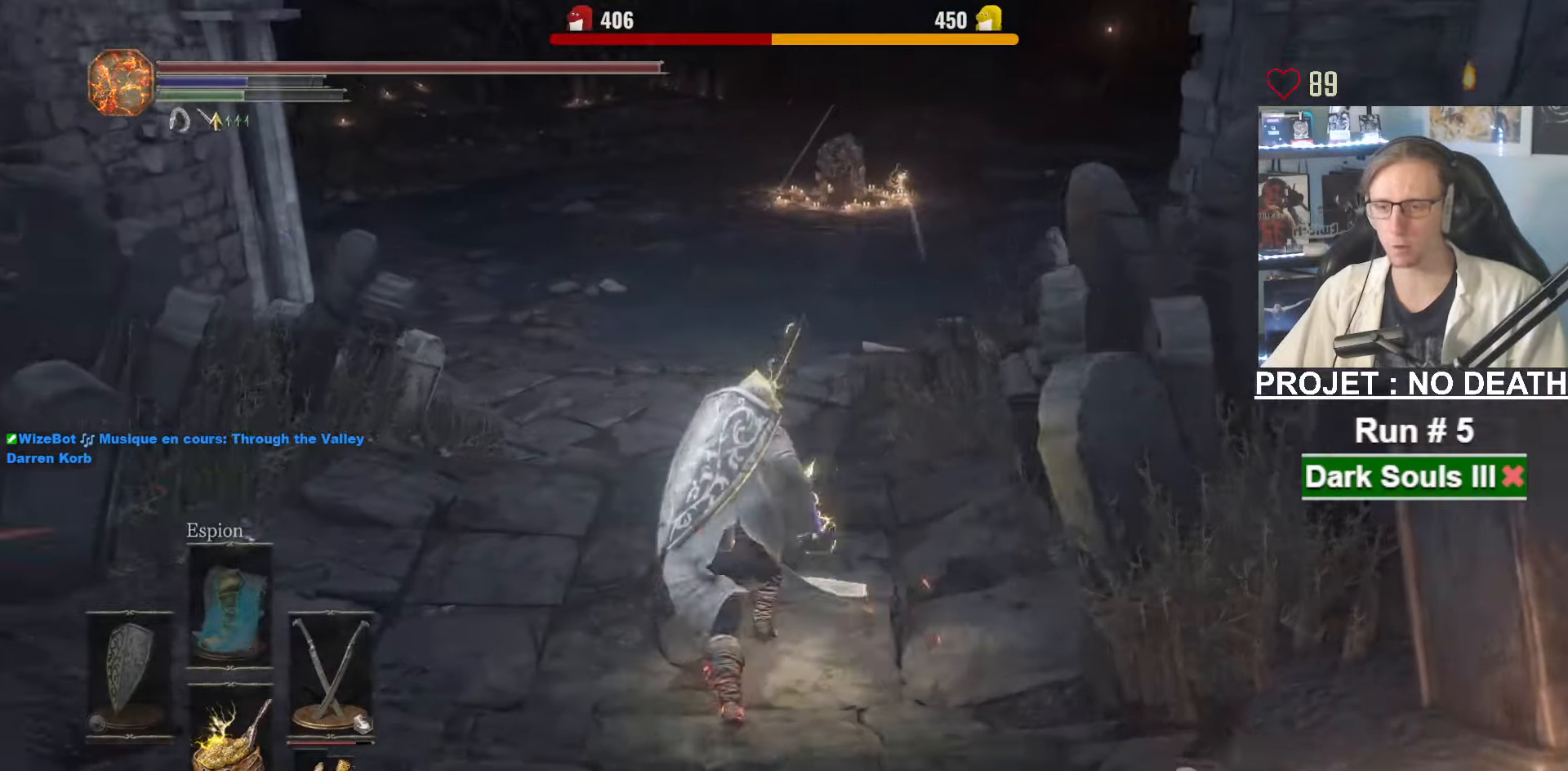
{"keys": ["z"], "mouse": [], "events": [[416, "space", "up"]]}
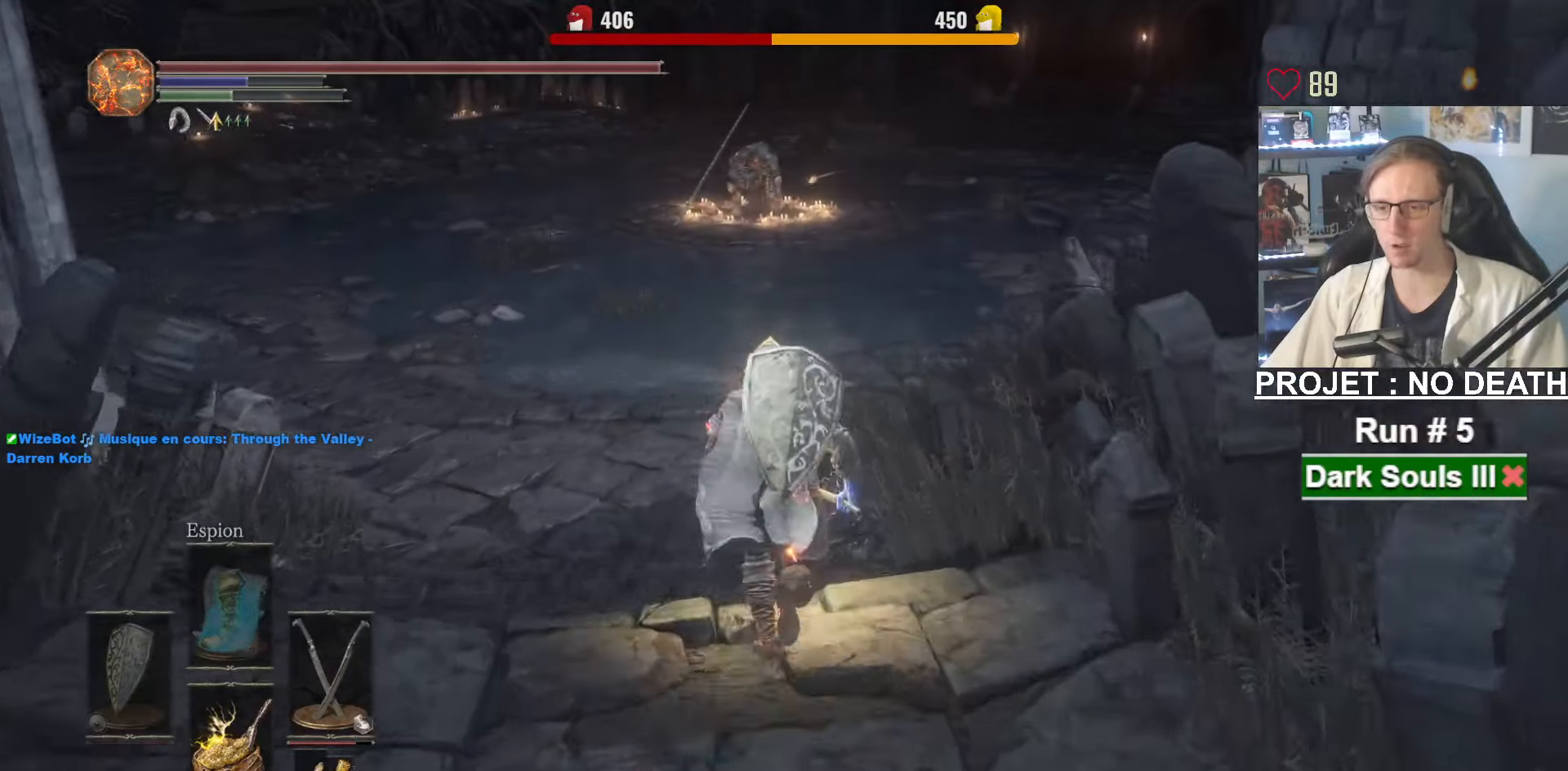
{"keys": ["z"], "mouse": [], "events": []}
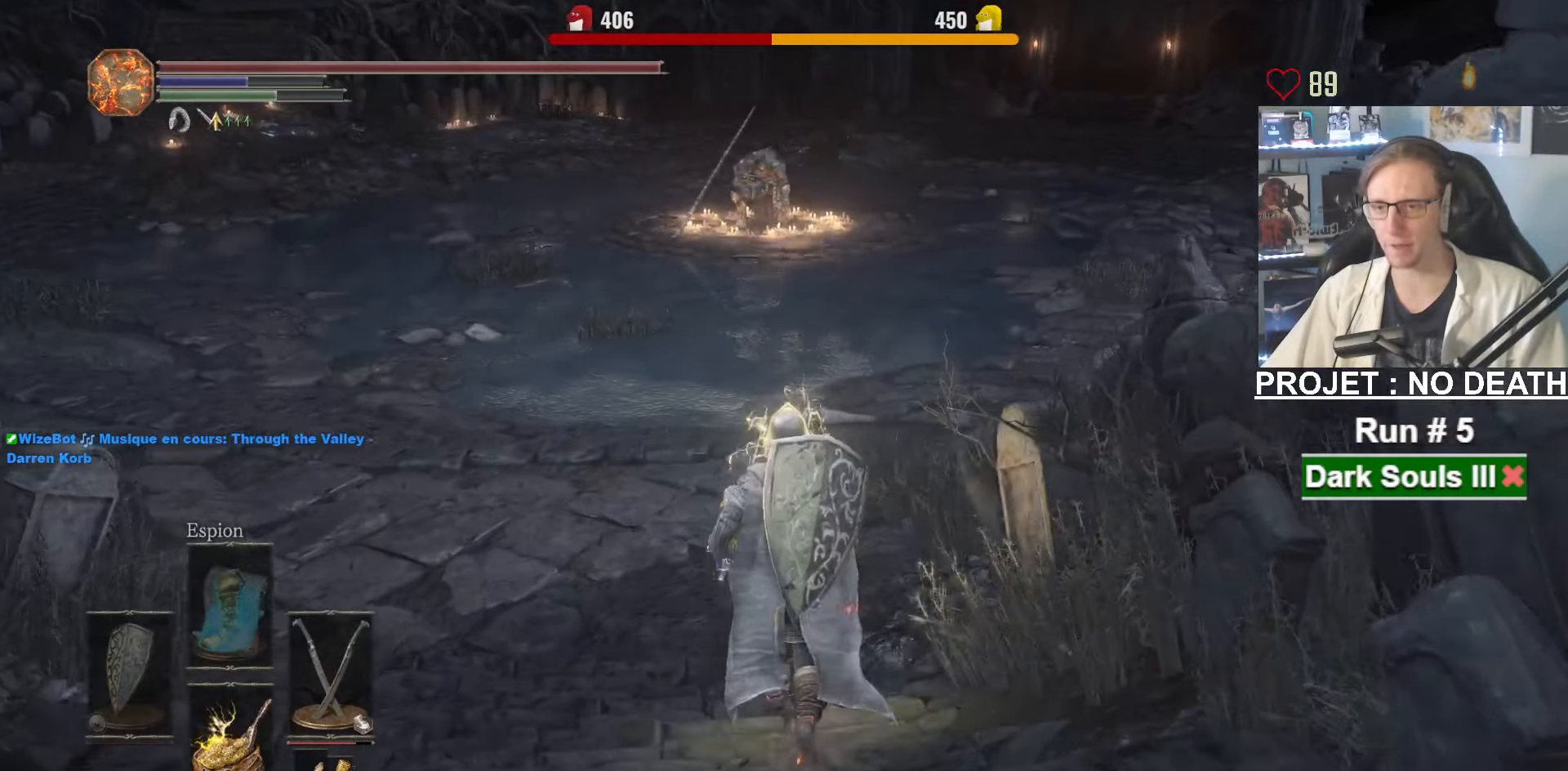
{"keys": ["space", "z"], "mouse": [], "events": [[83, "space", "down"]]}
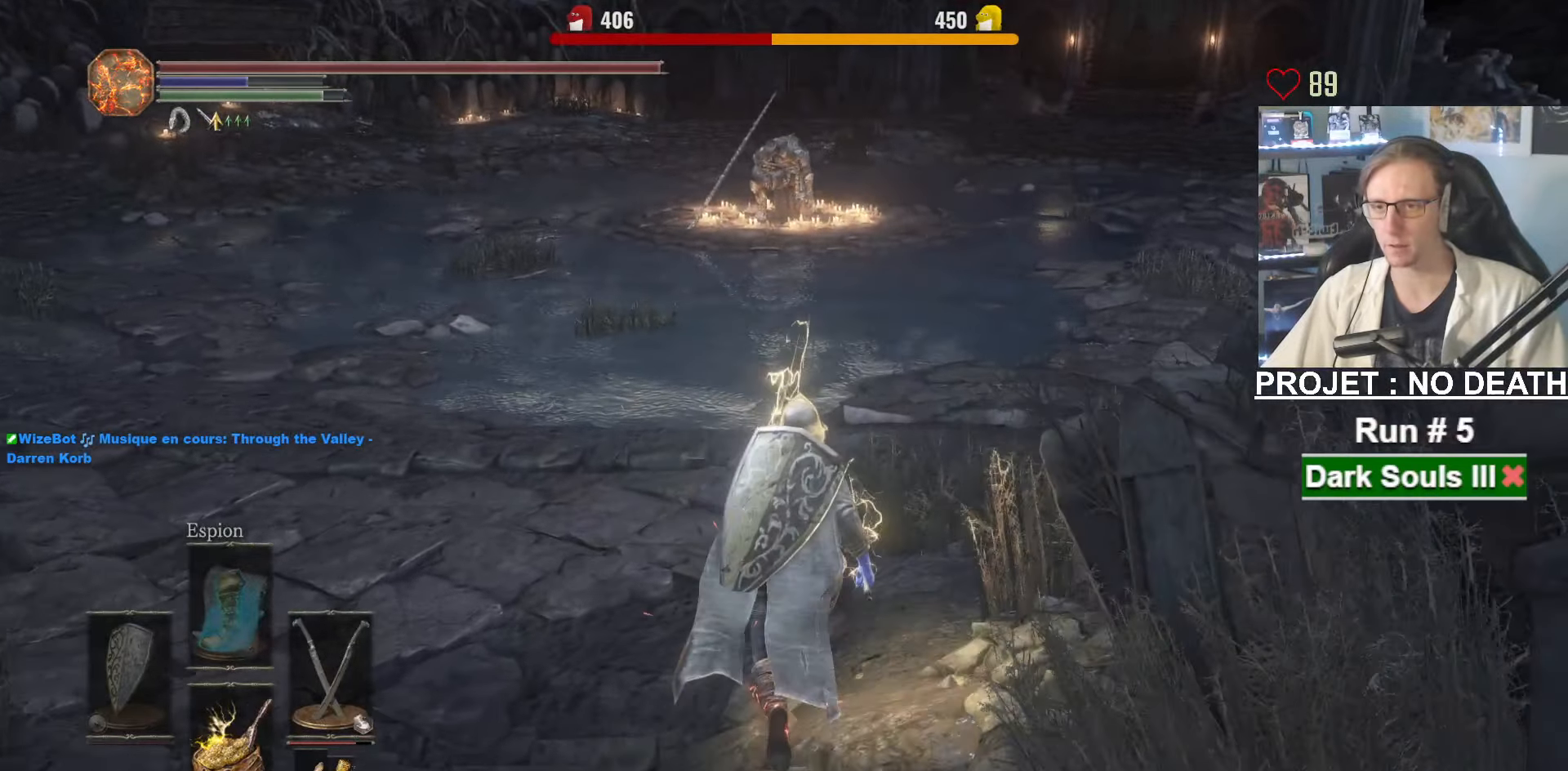
{"keys": ["space", "z"], "mouse": [], "events": []}
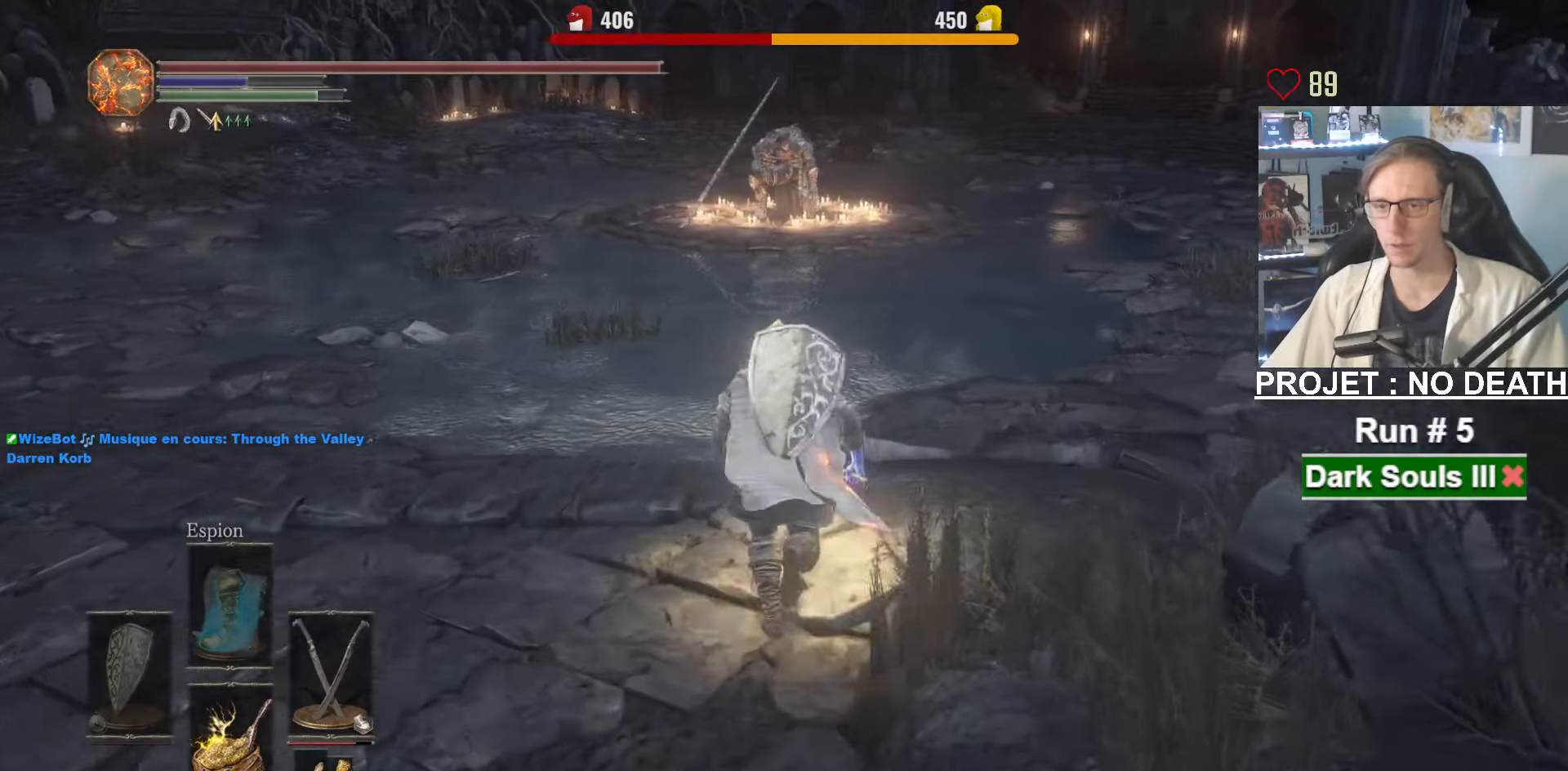
{"keys": ["space", "z"], "mouse": [], "events": []}
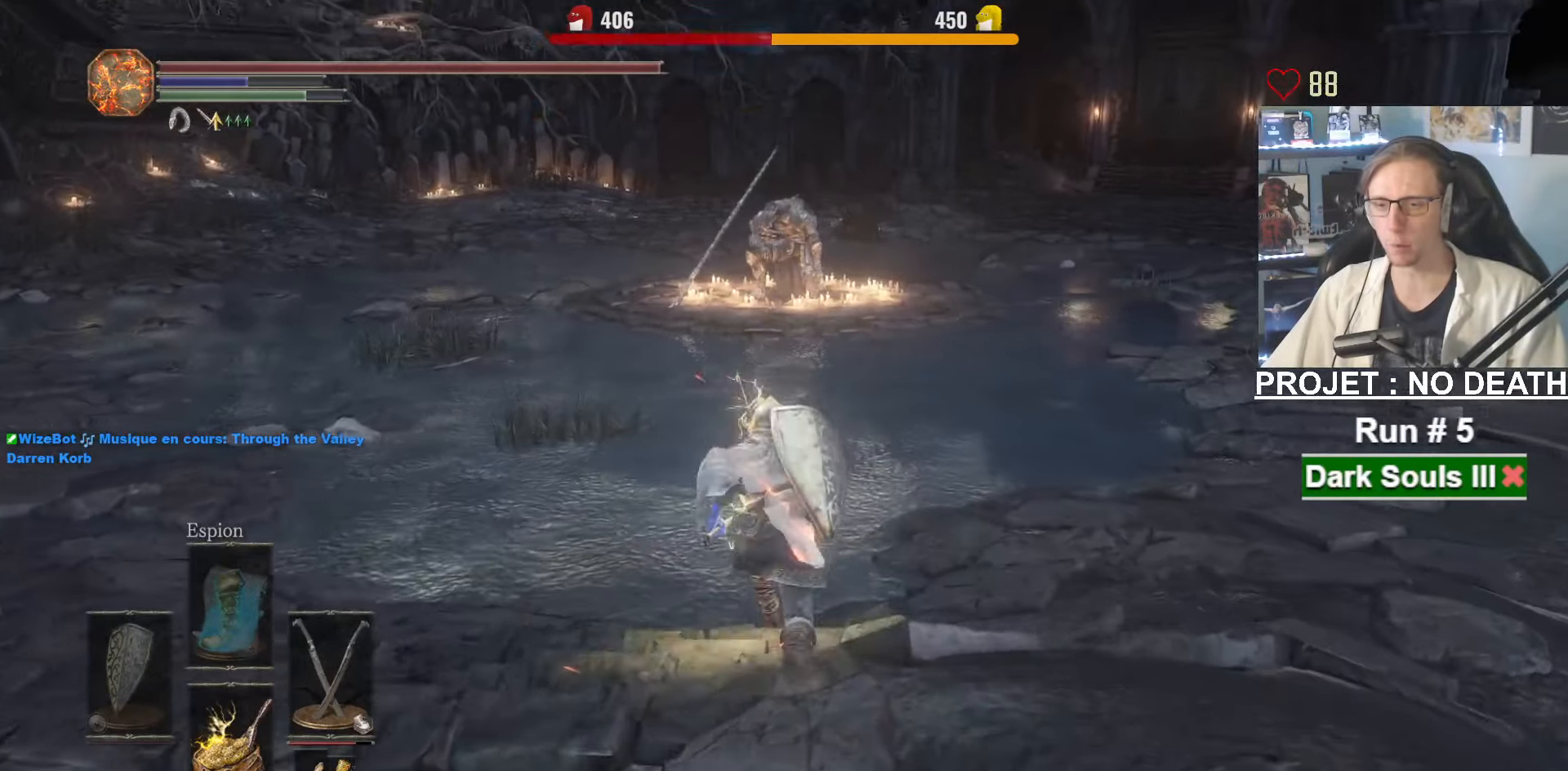
{"keys": ["space", "z"], "mouse": [], "events": []}
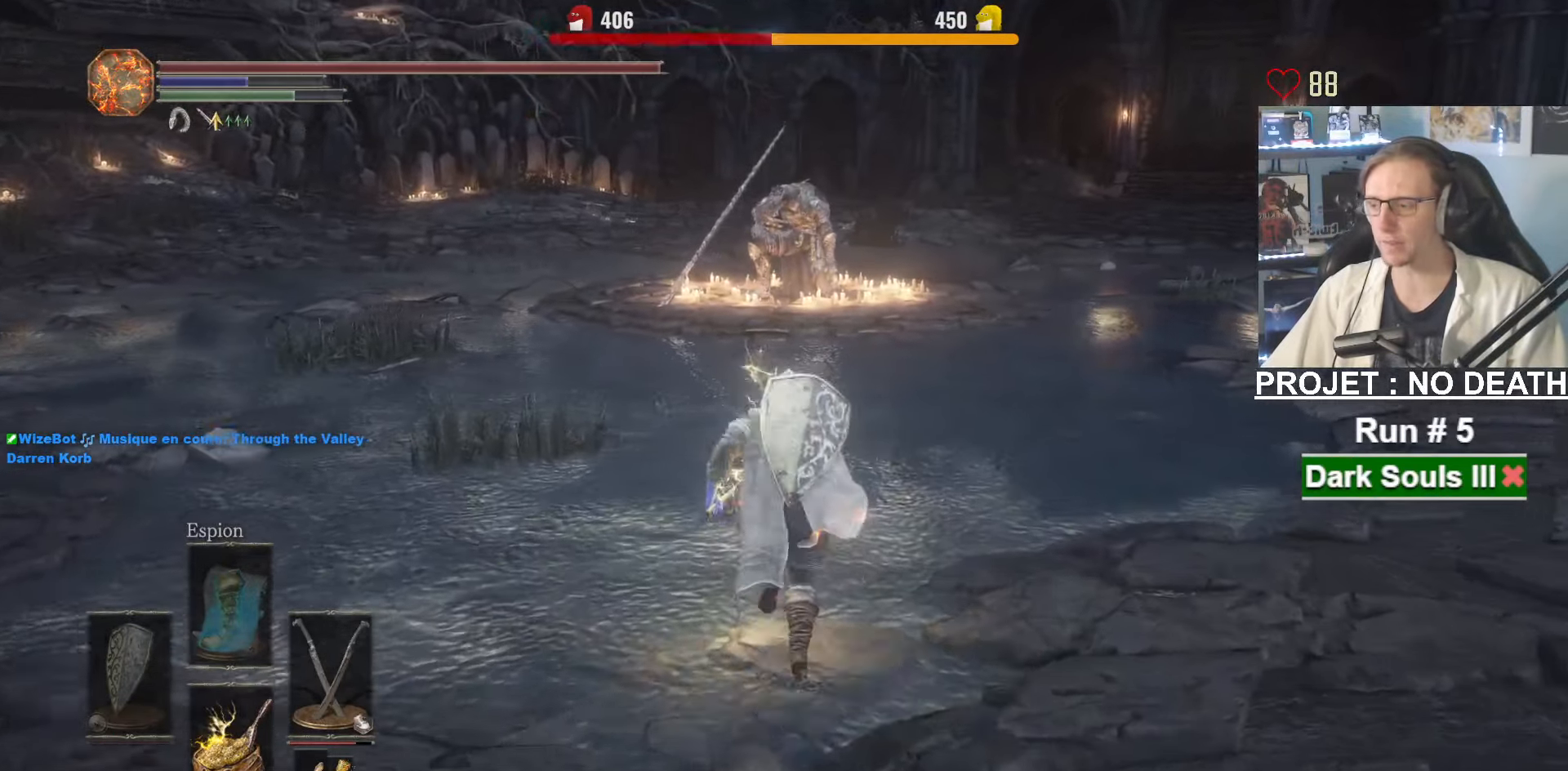
{"keys": ["space", "z"], "mouse": [], "events": []}
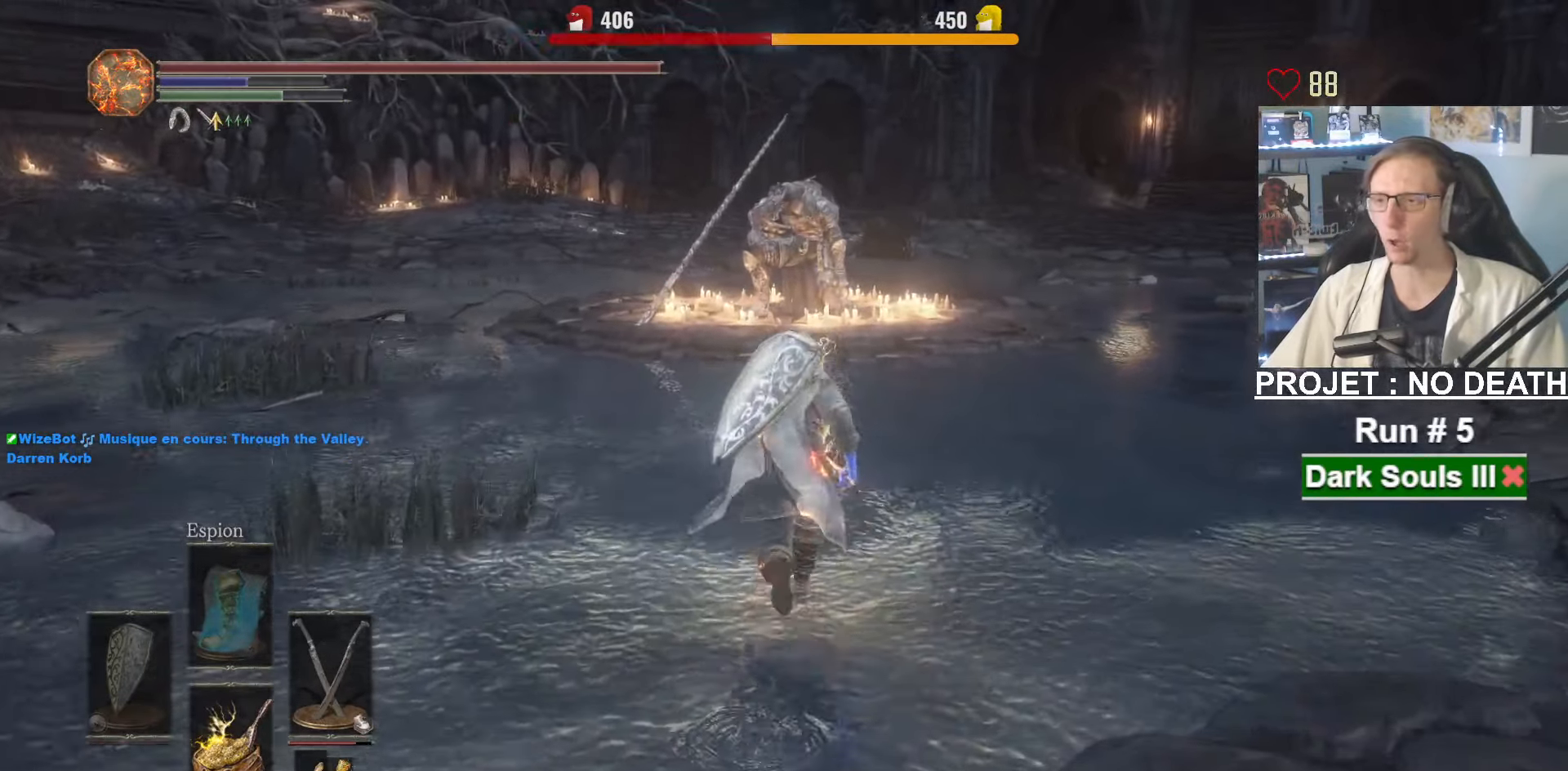
{"keys": ["space", "z"], "mouse": [], "events": []}
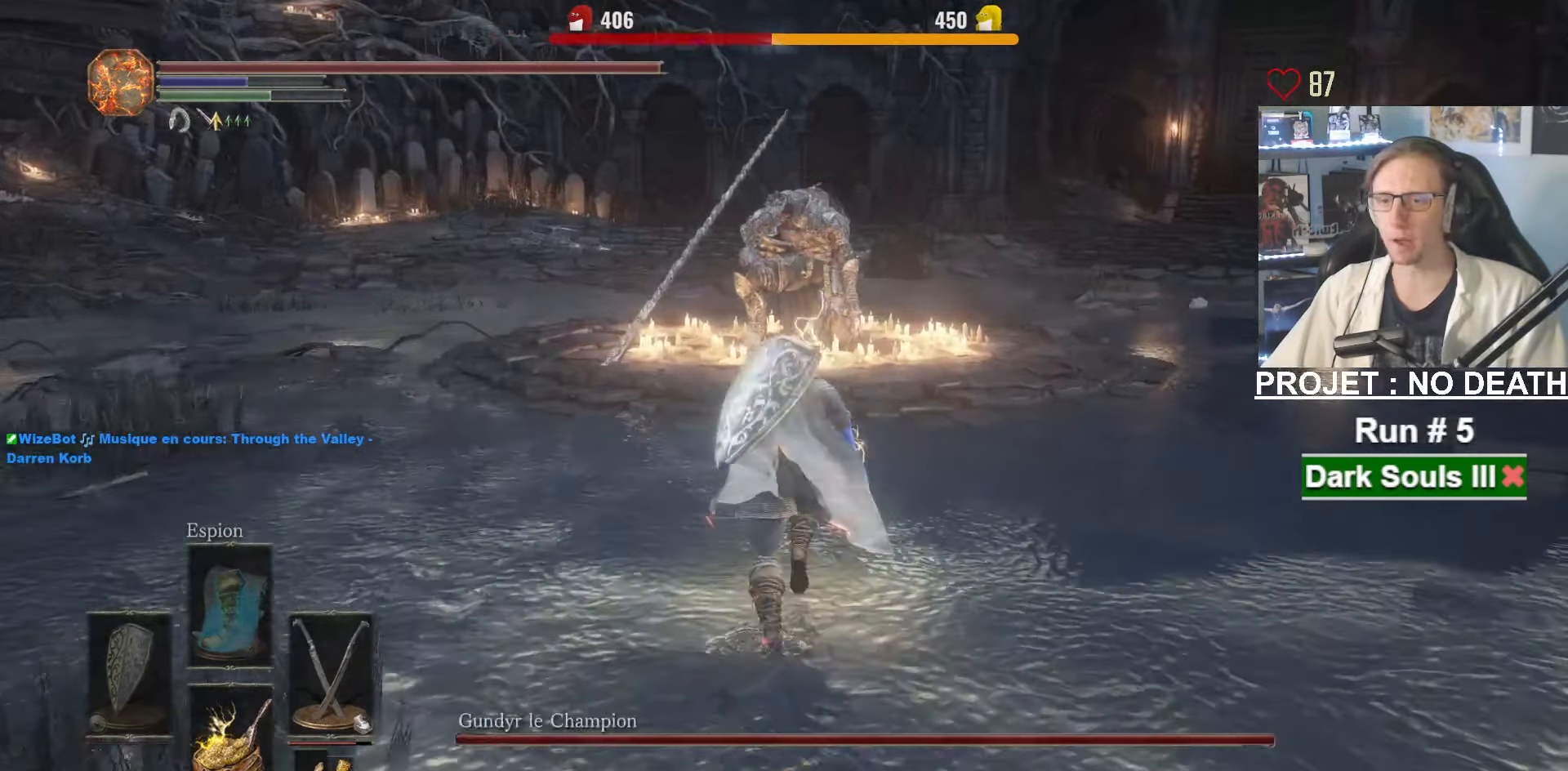
{"keys": ["z"], "mouse": ["wheel"], "events": [[216, "space", "up"], [500, "mouse_wheel", "down"]]}
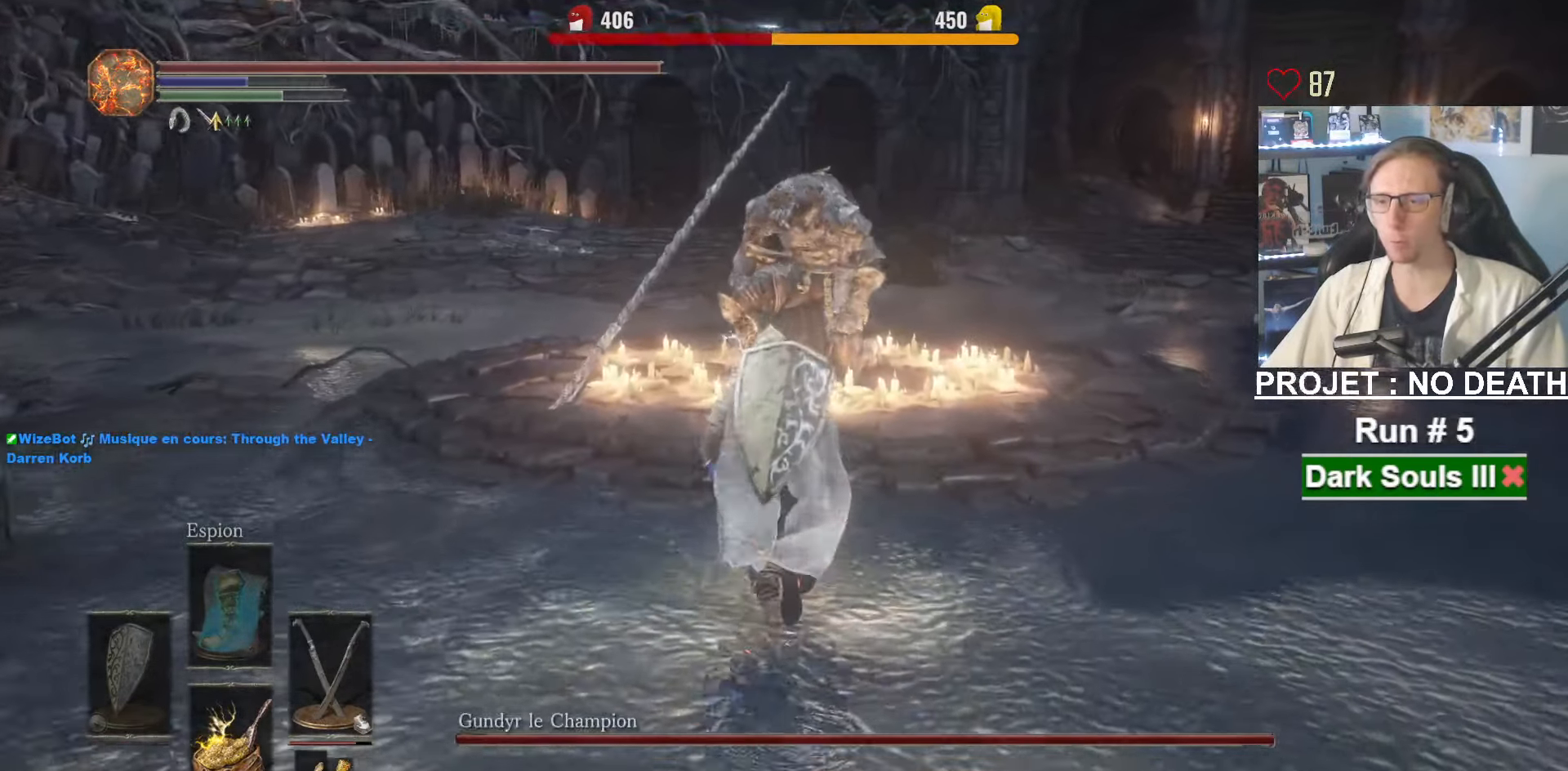
{"keys": ["z"], "mouse": [], "events": [[150, "mouse_wheel", "up"]]}
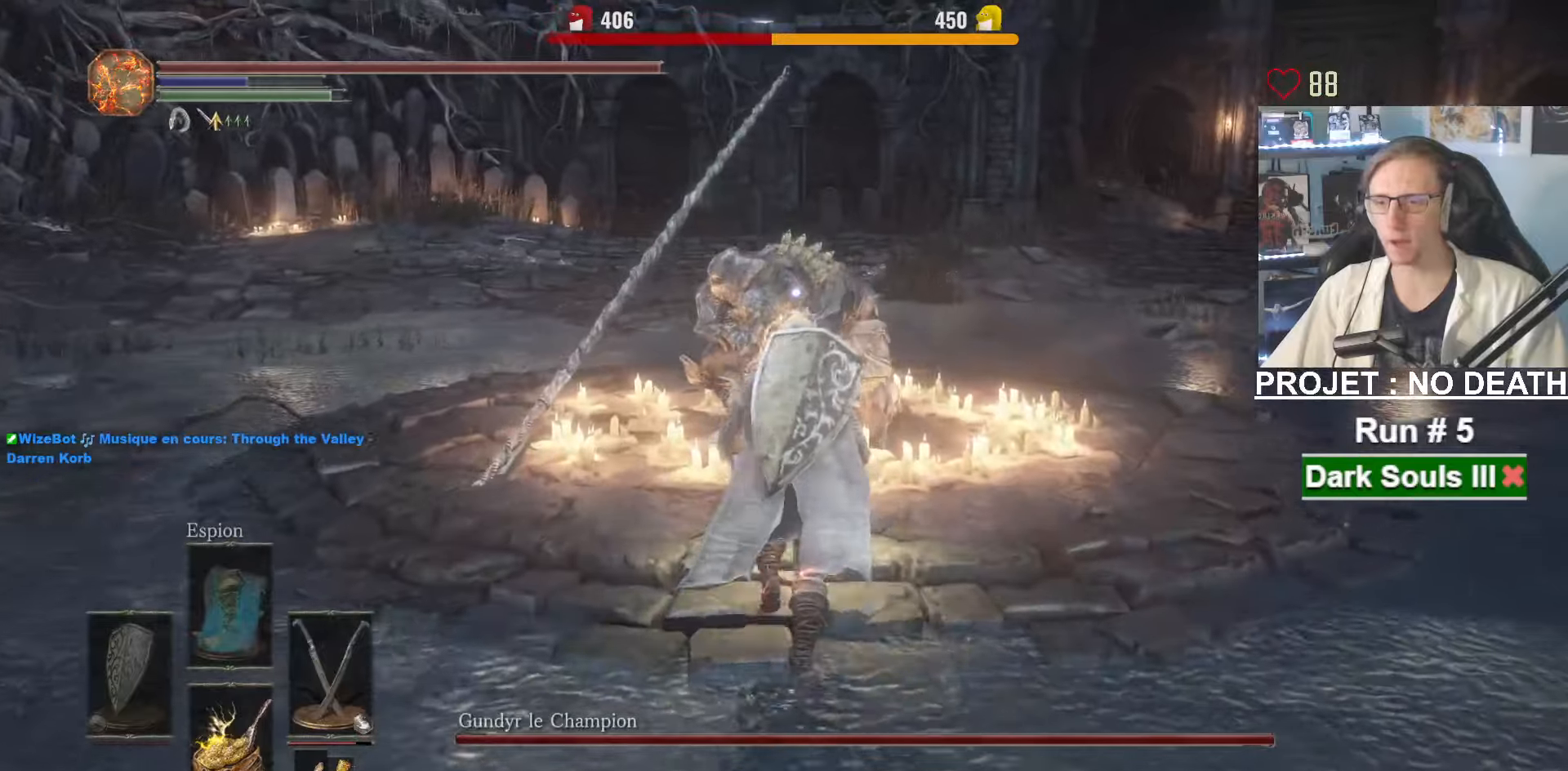
{"keys": ["z"], "mouse": [], "events": [[167, "mouse_right", "down"], [350, "mouse_right", "up"]]}
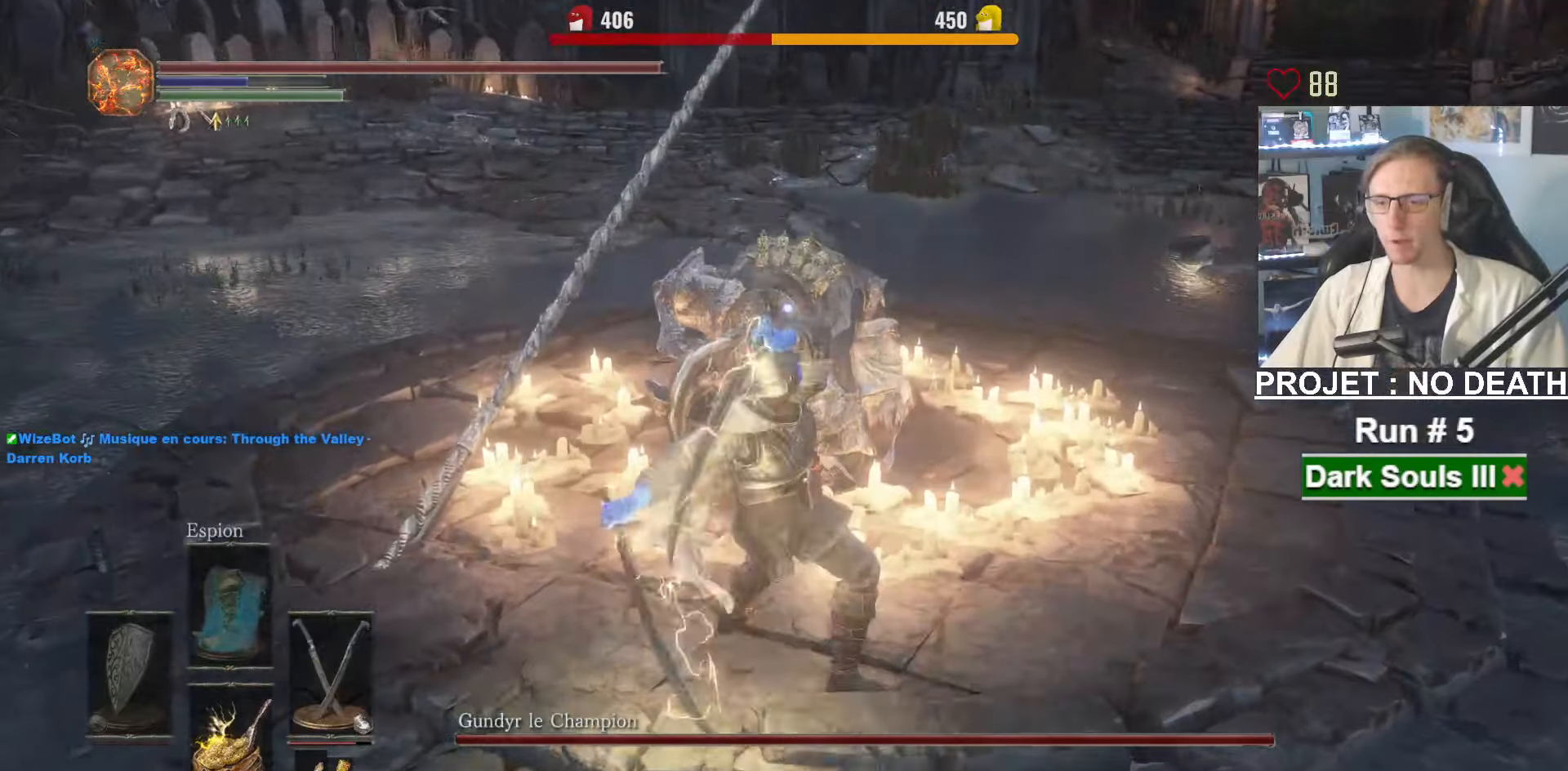
{"keys": ["z"], "mouse": [], "events": [[217, "mouse_left", "down"], [367, "mouse_left", "up"]]}